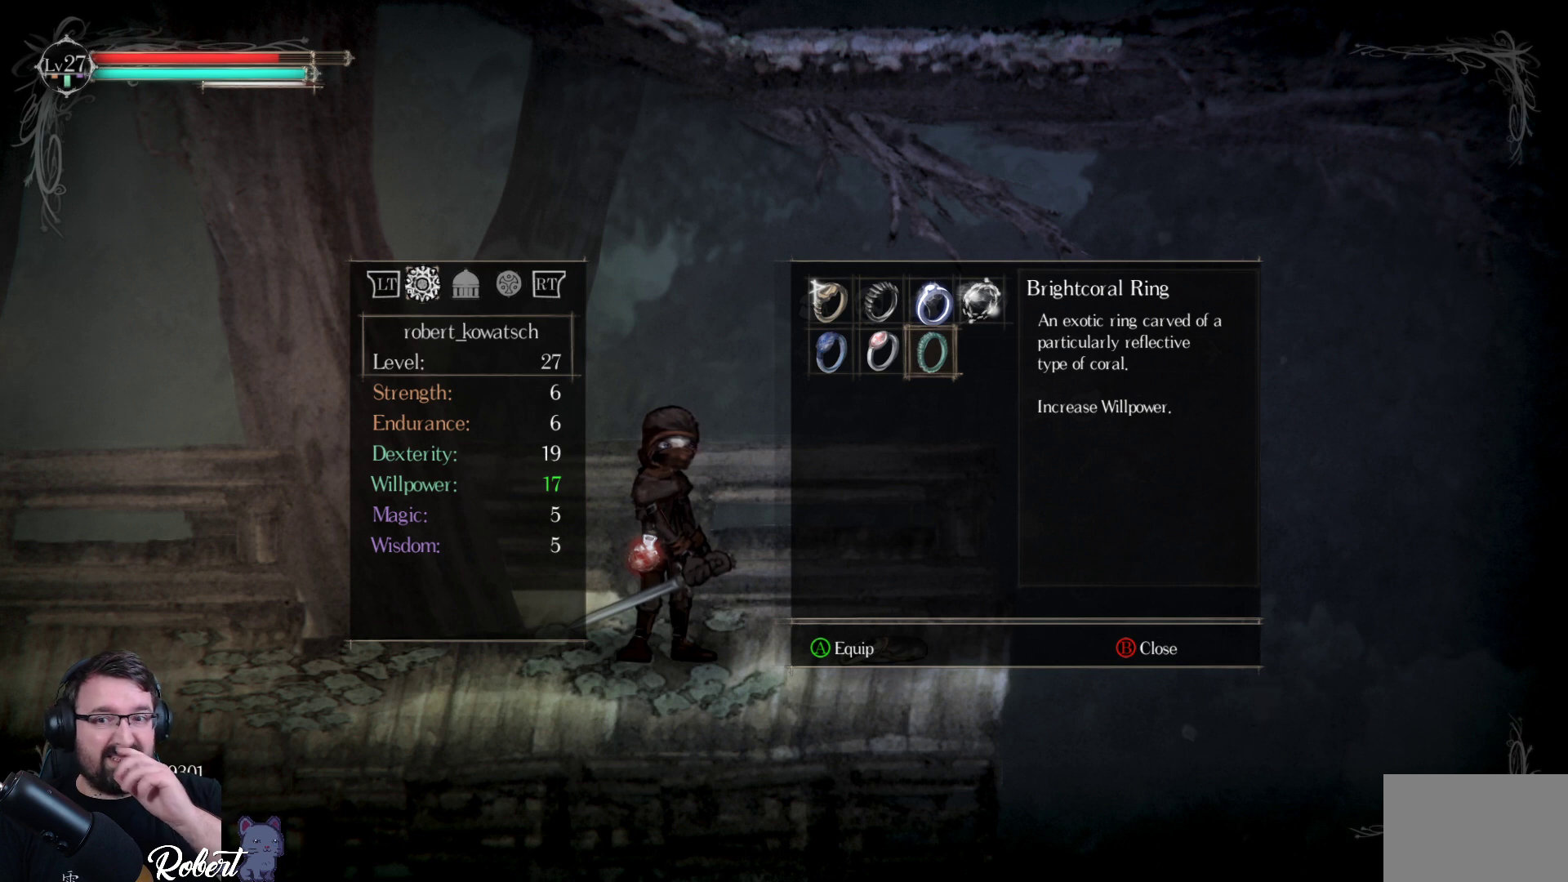
Gameplay with a controller (Xbox layout); each line is a JSON object with the inputs held at the frame after it. "events" lists button and stick changes between this image and that frame as [ms after this image, input, new state], when the widget could be followed in between.
{"buttons": [], "left_stick": "center", "right_stick": "center", "events": [[300, "A", "down"], [400, "A", "up"]]}
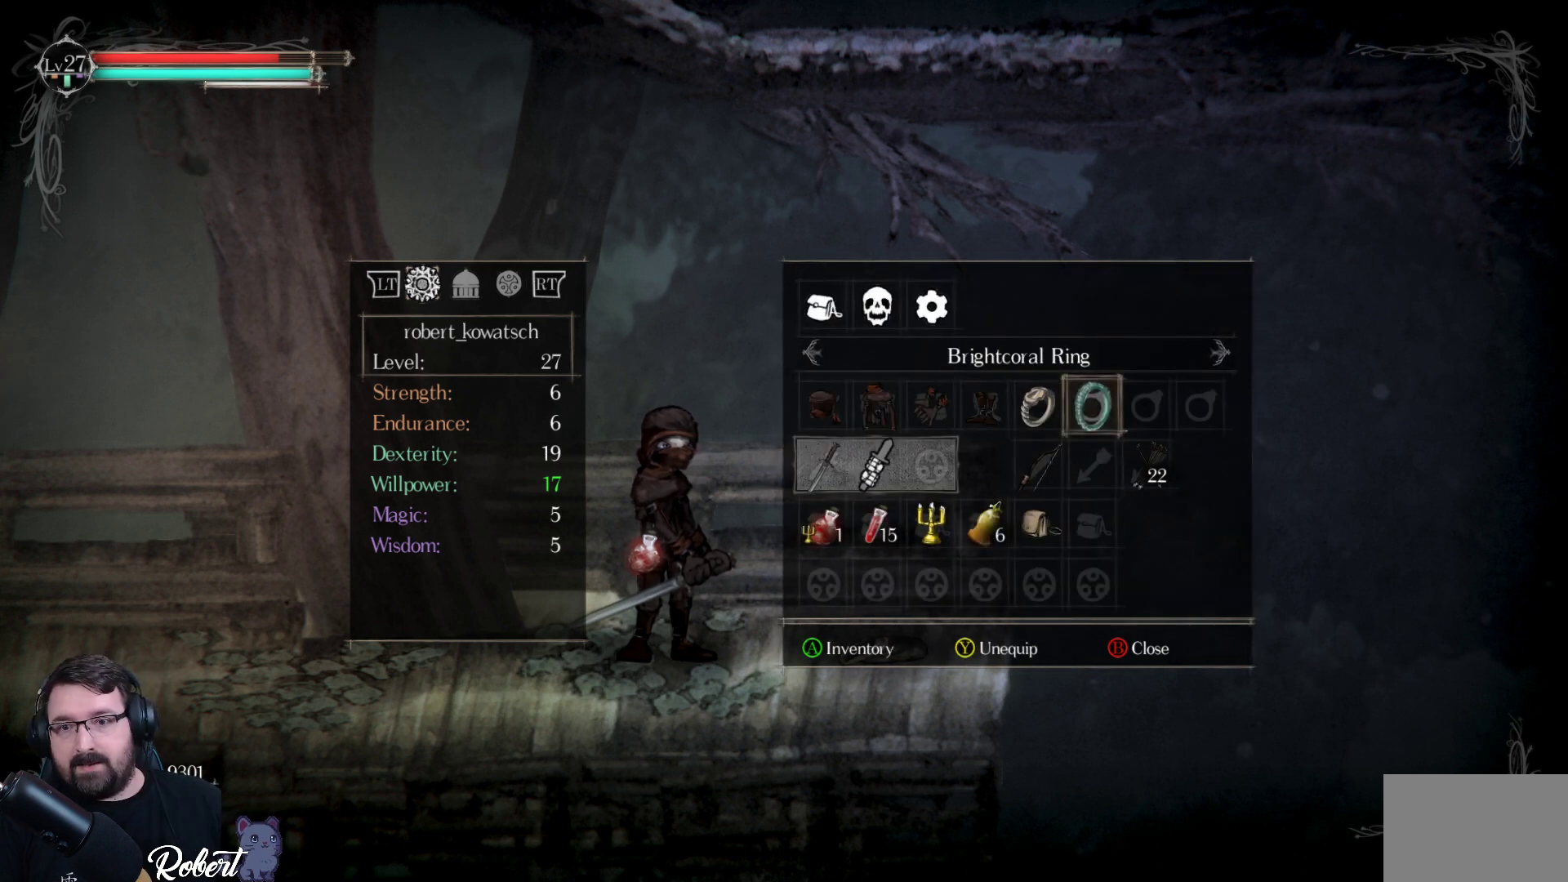
{"buttons": [], "left_stick": "right", "right_stick": "center", "events": [[500, "left_stick", "right"]]}
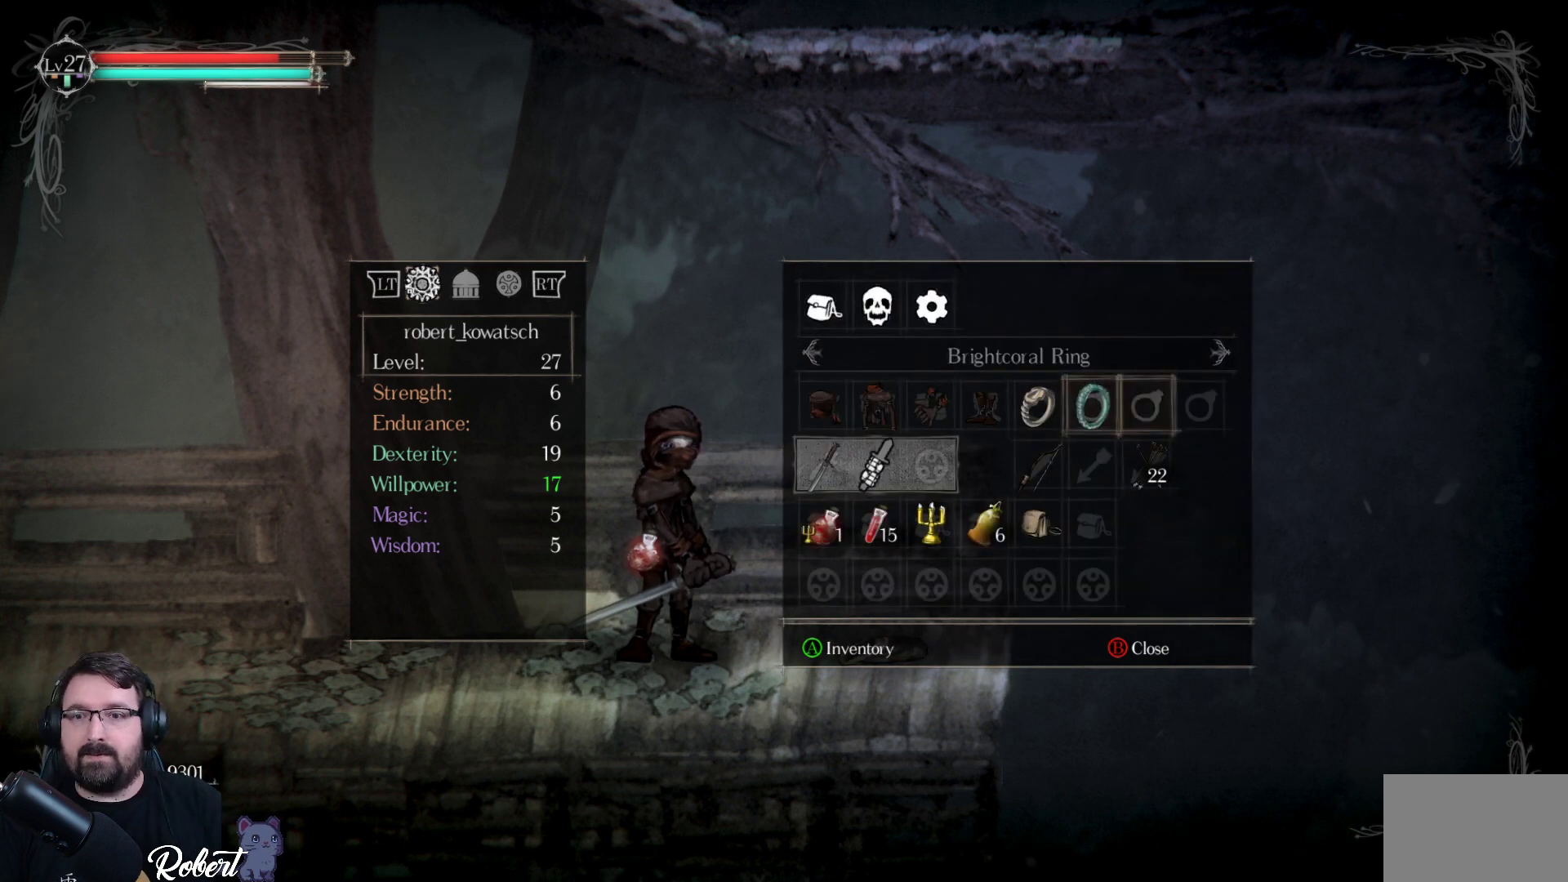
{"buttons": [], "left_stick": "center", "right_stick": "center", "events": [[100, "left_stick", "center"]]}
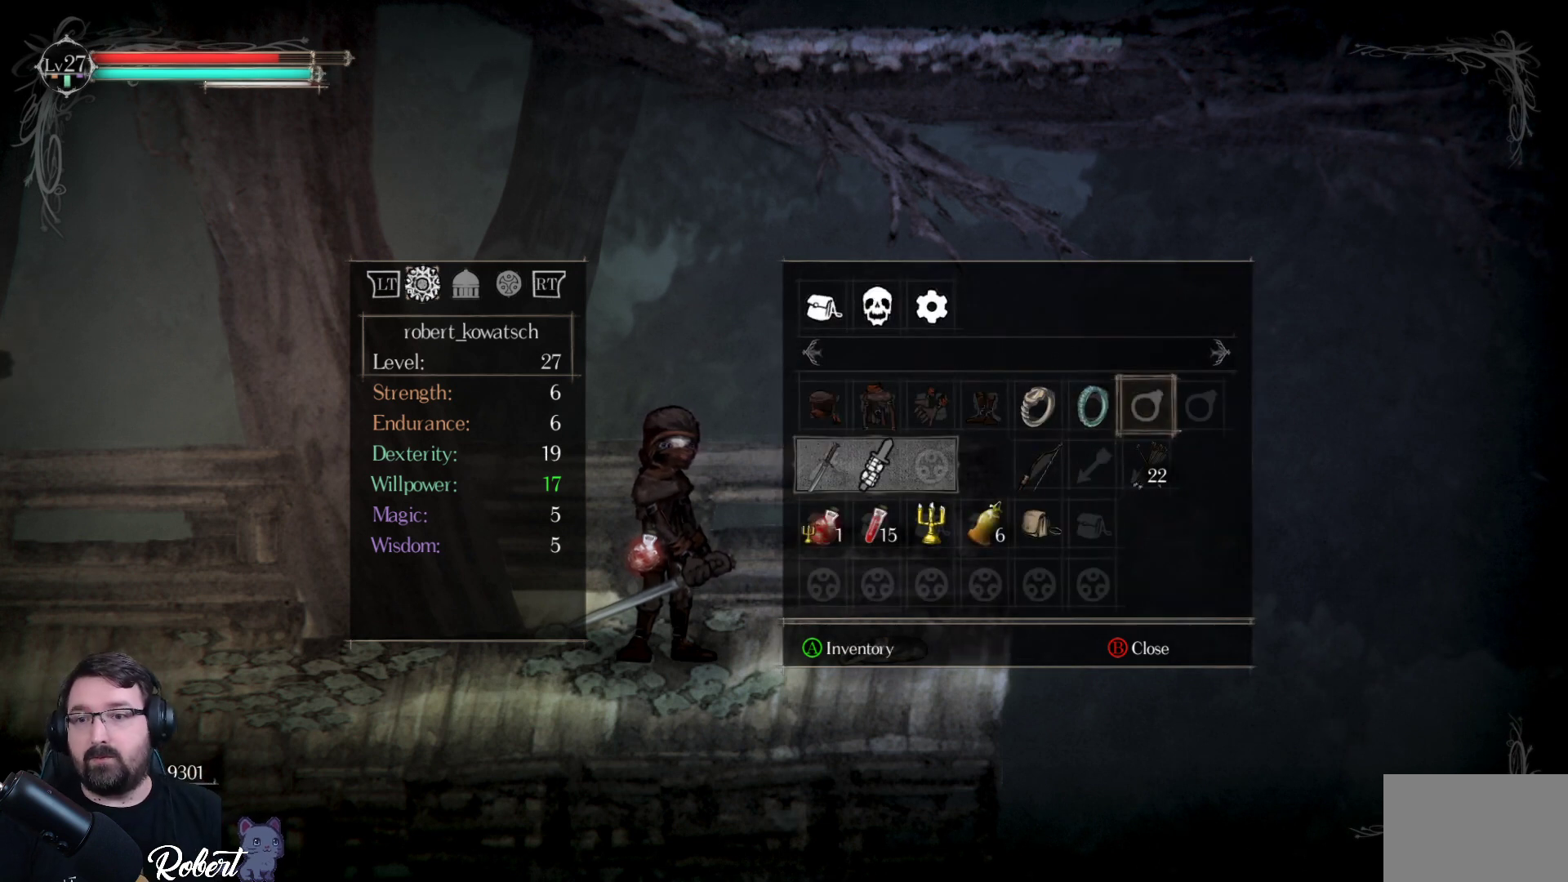
{"buttons": [], "left_stick": "center", "right_stick": "center", "events": [[100, "A", "down"], [200, "A", "up"]]}
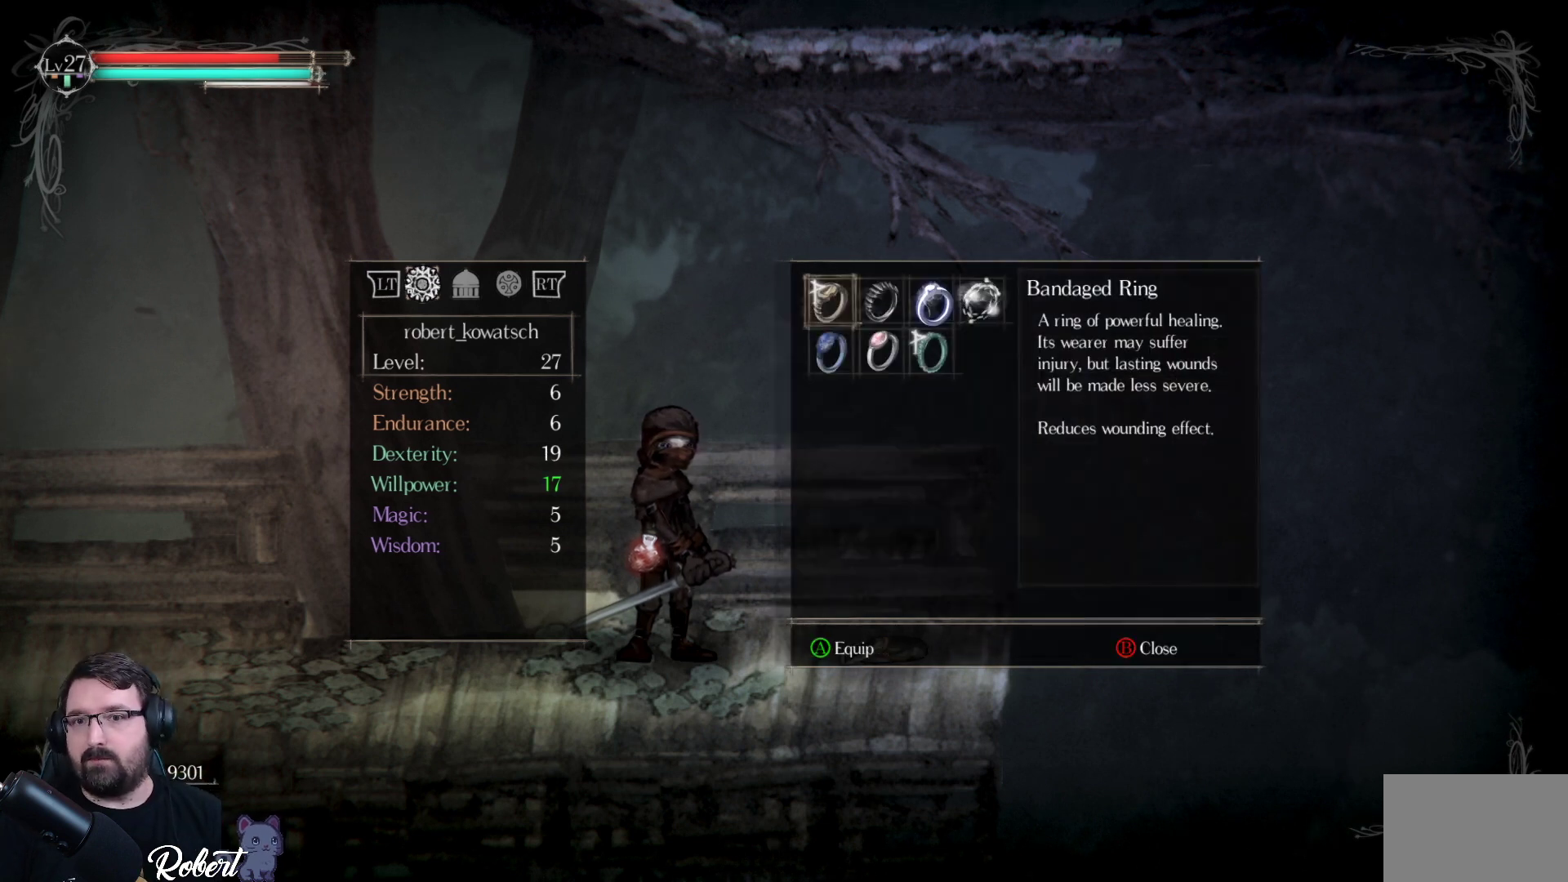
{"buttons": [], "left_stick": "center", "right_stick": "center", "events": []}
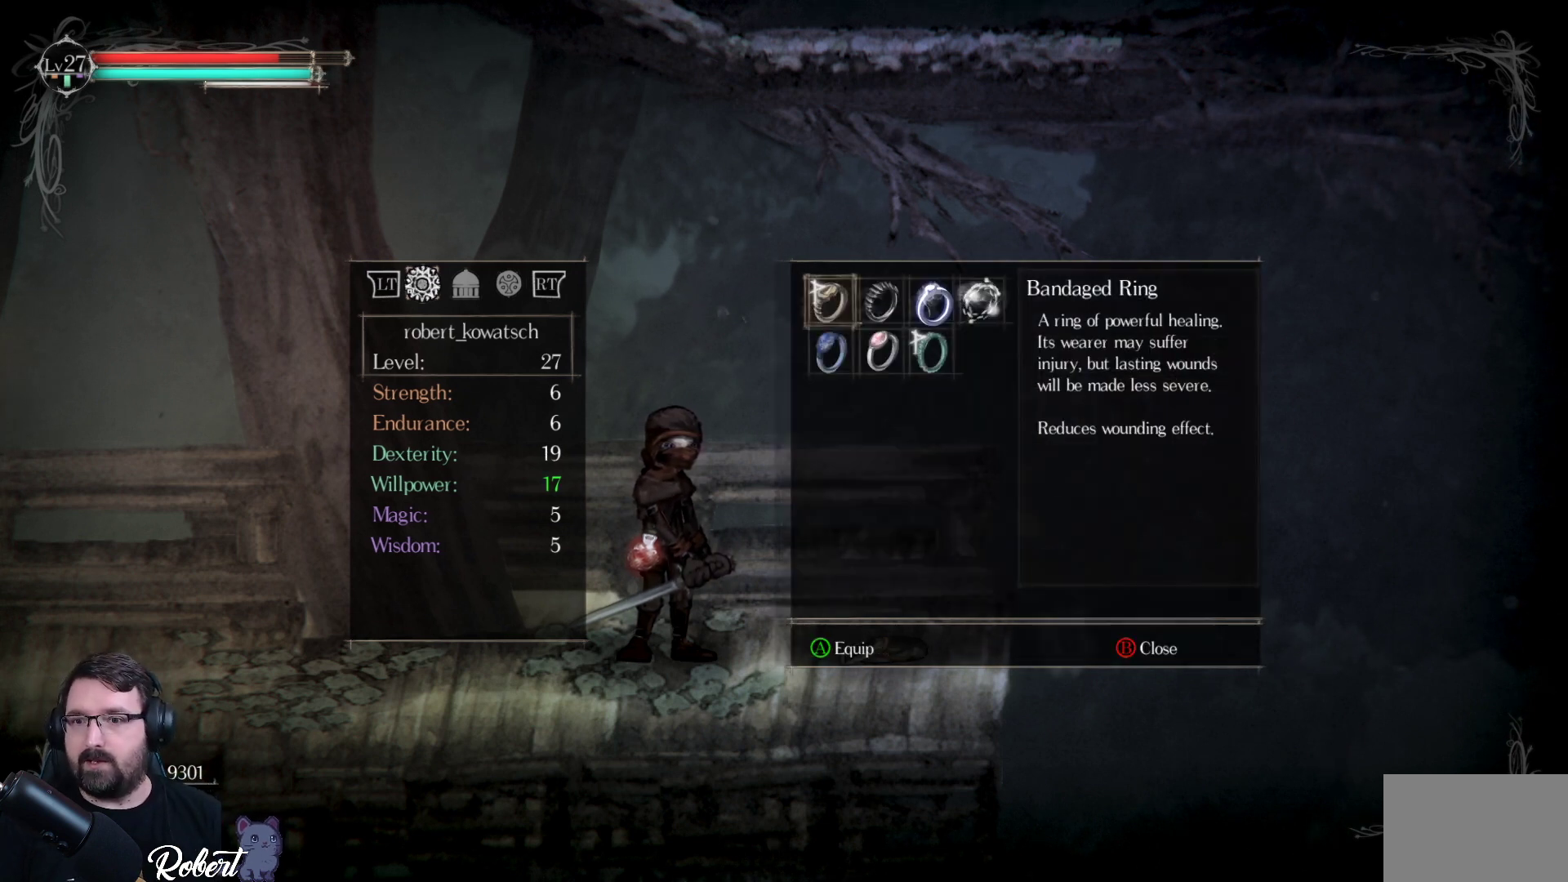
{"buttons": [], "left_stick": "center", "right_stick": "center", "events": []}
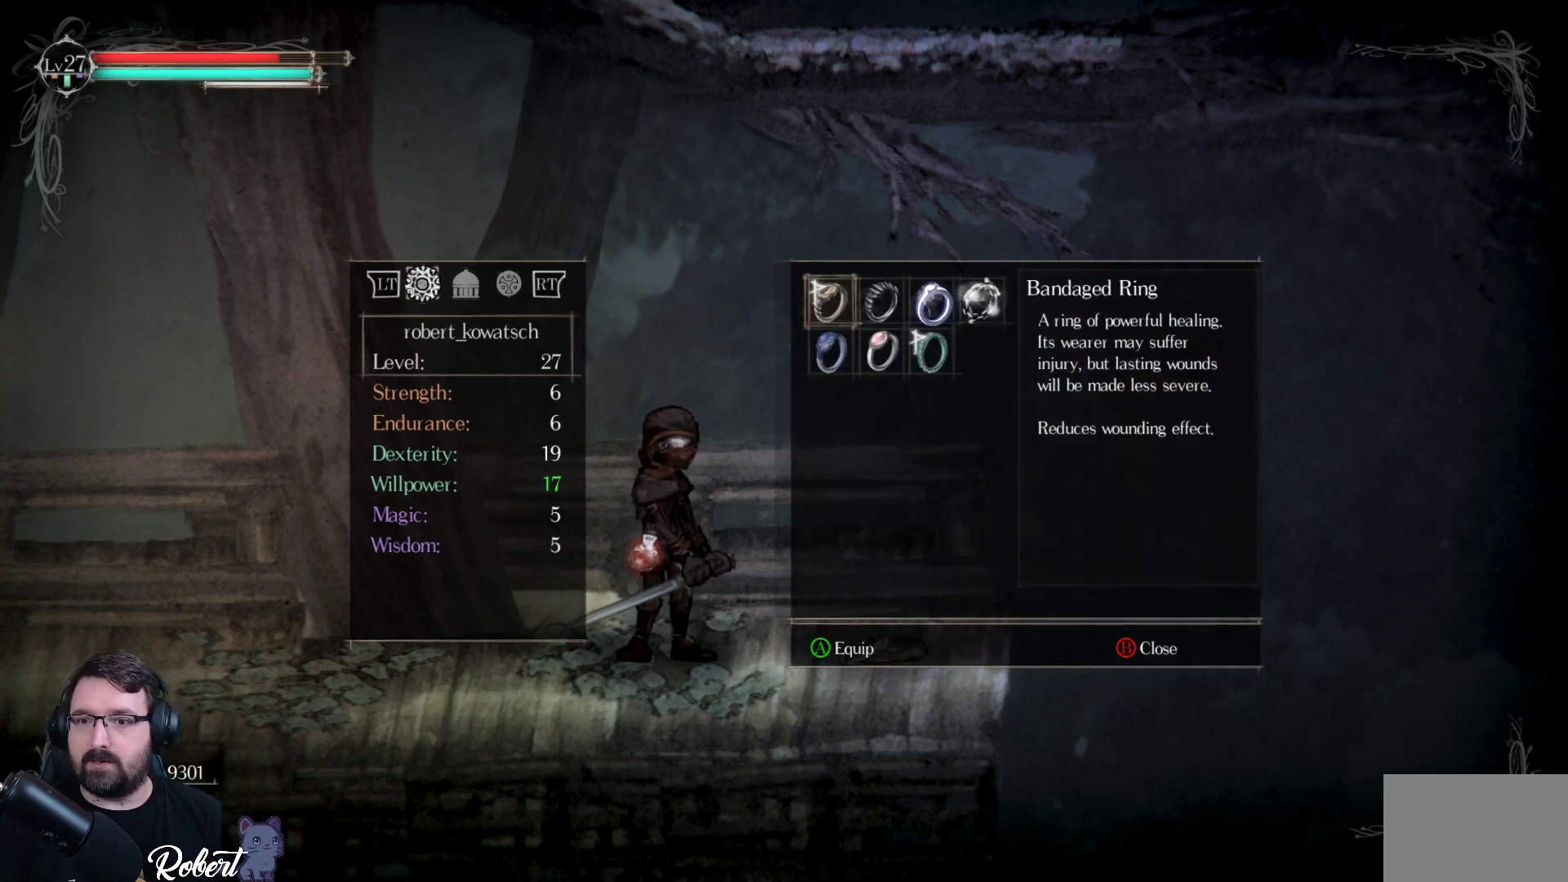
{"buttons": [], "left_stick": "center", "right_stick": "center", "events": [[100, "DPAD_RIGHT", "down"], [200, "DPAD_RIGHT", "up"]]}
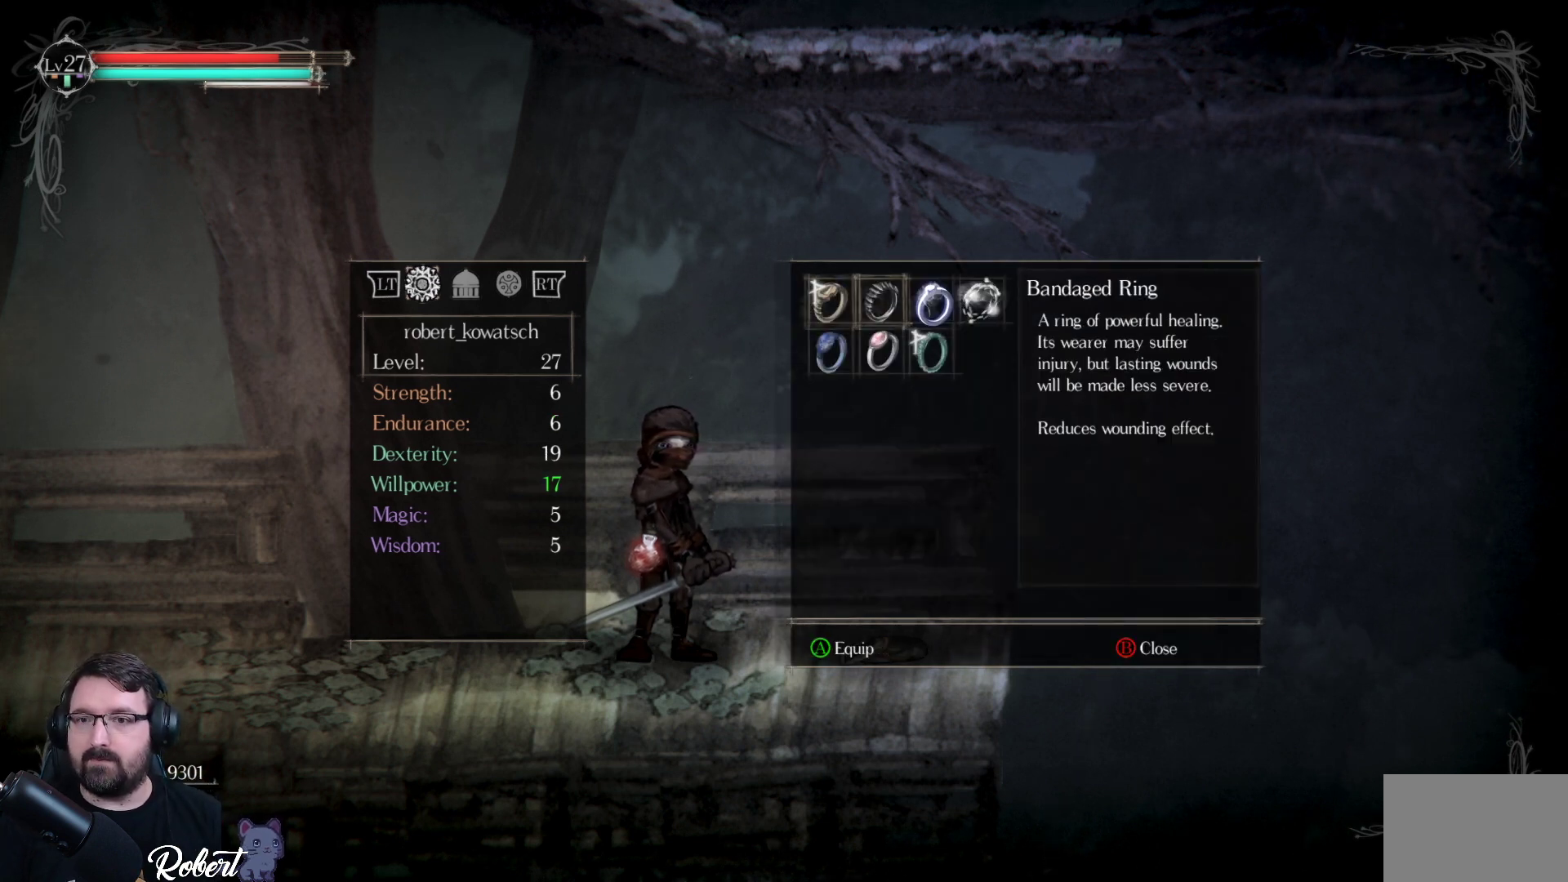
{"buttons": [], "left_stick": "center", "right_stick": "center", "events": [[33, "DPAD_LEFT", "down"], [100, "DPAD_LEFT", "up"]]}
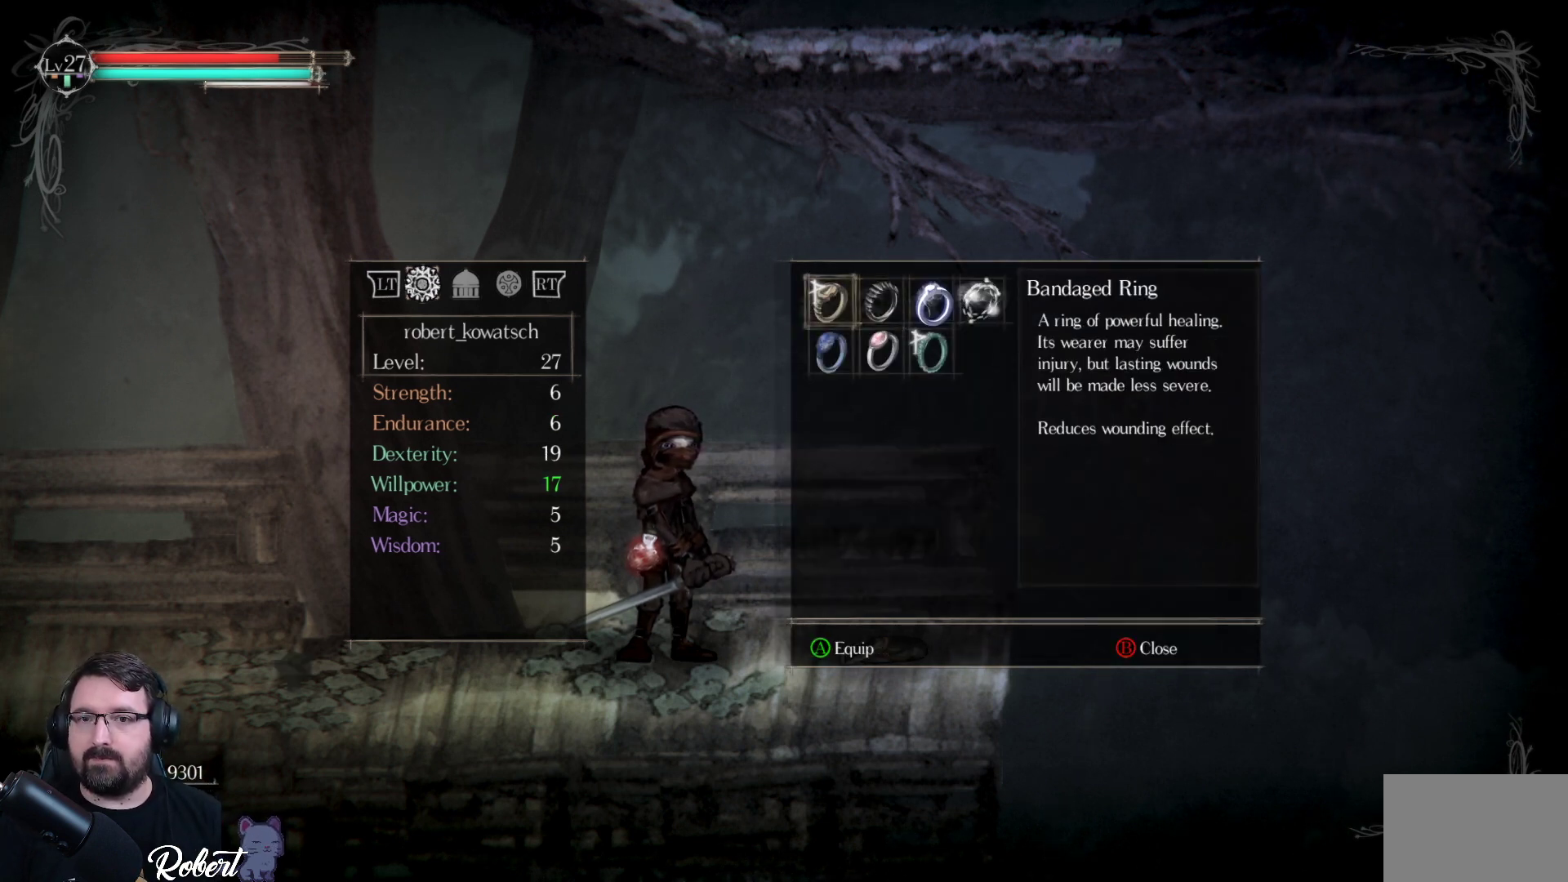
{"buttons": ["DPAD_RIGHT"], "left_stick": "center", "right_stick": "center", "events": [[500, "DPAD_RIGHT", "down"]]}
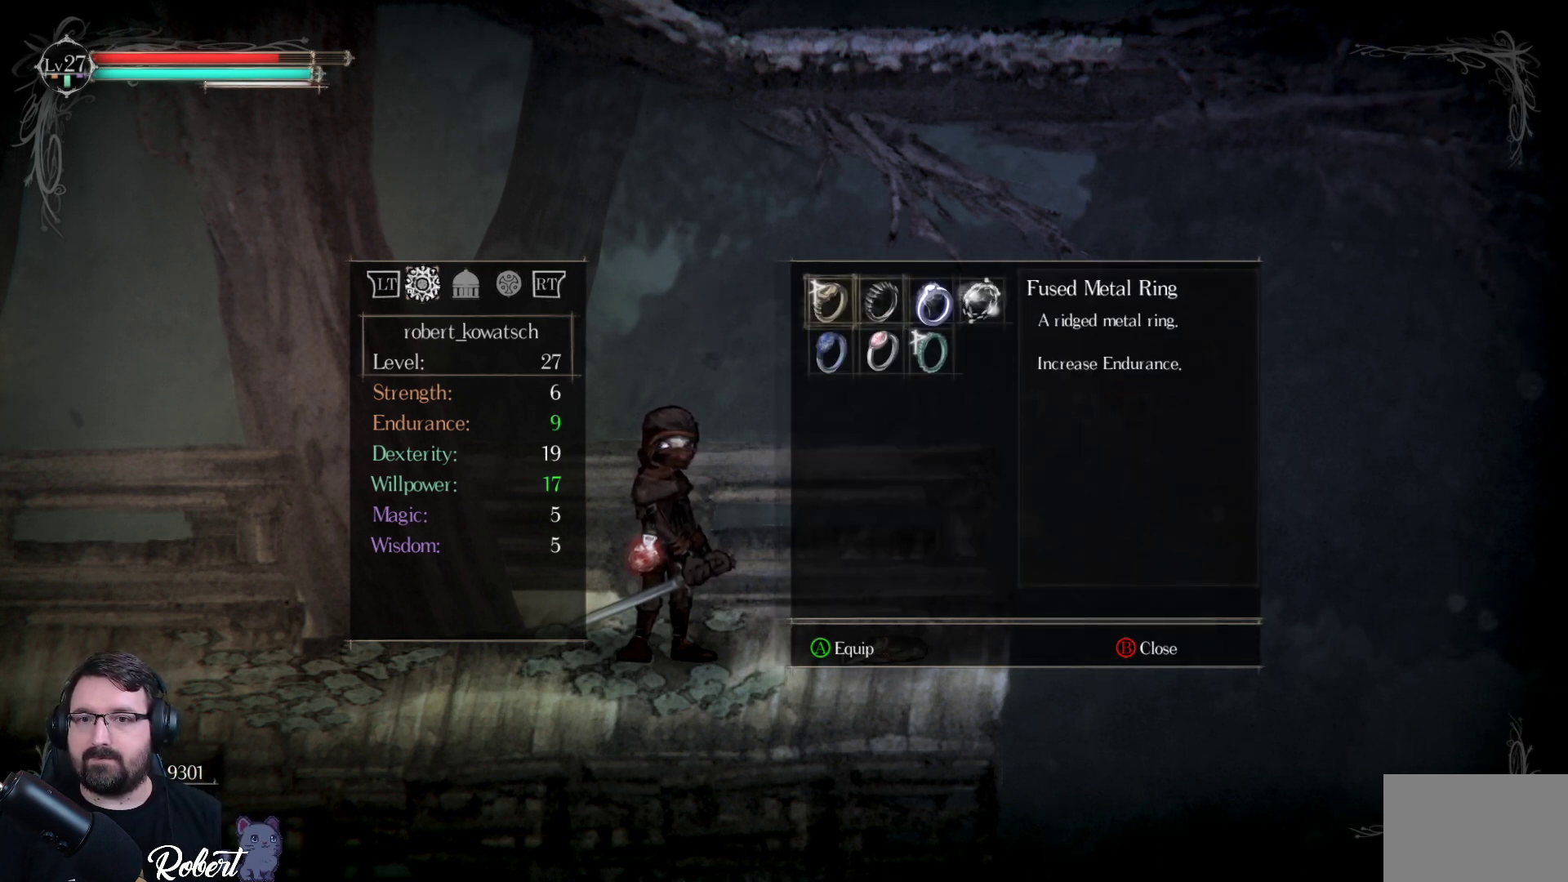
{"buttons": [], "left_stick": "center", "right_stick": "center", "events": [[133, "DPAD_RIGHT", "up"]]}
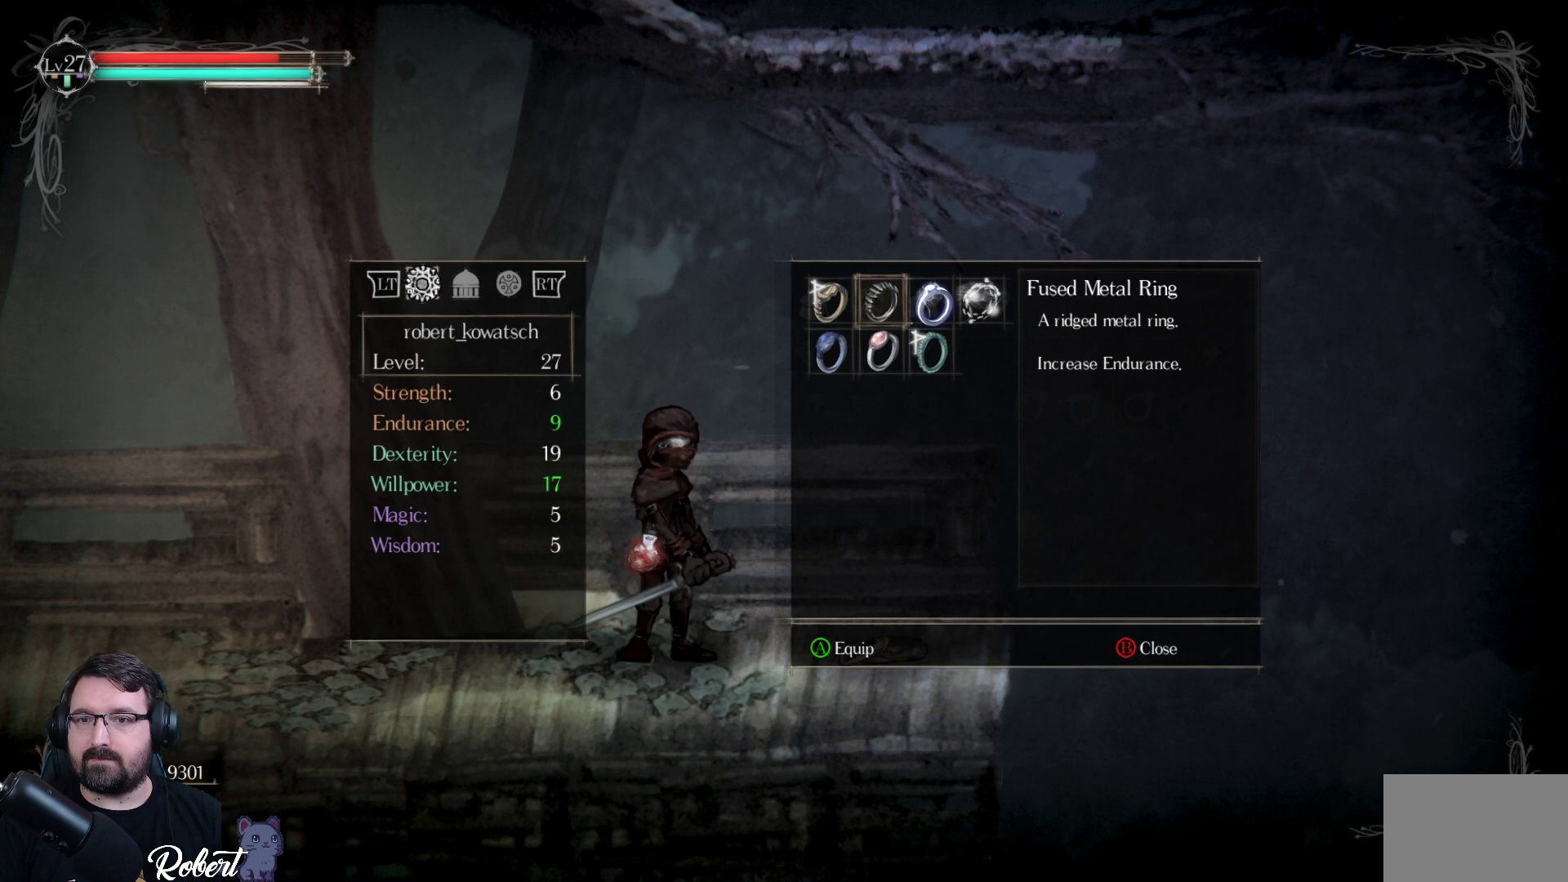
{"buttons": [], "left_stick": "center", "right_stick": "center", "events": []}
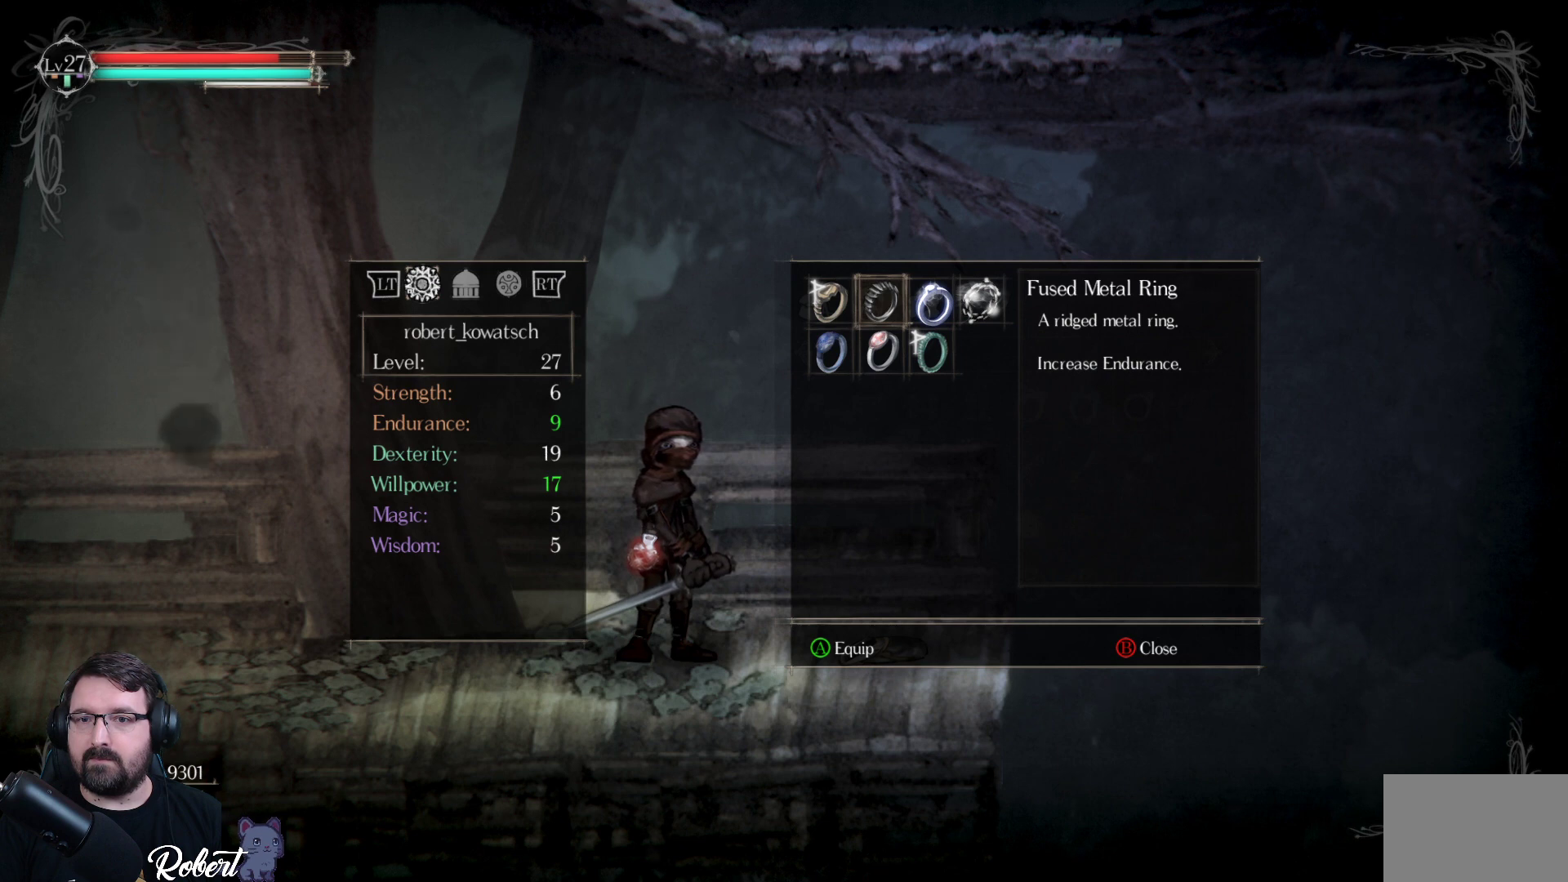
{"buttons": [], "left_stick": "center", "right_stick": "center", "events": []}
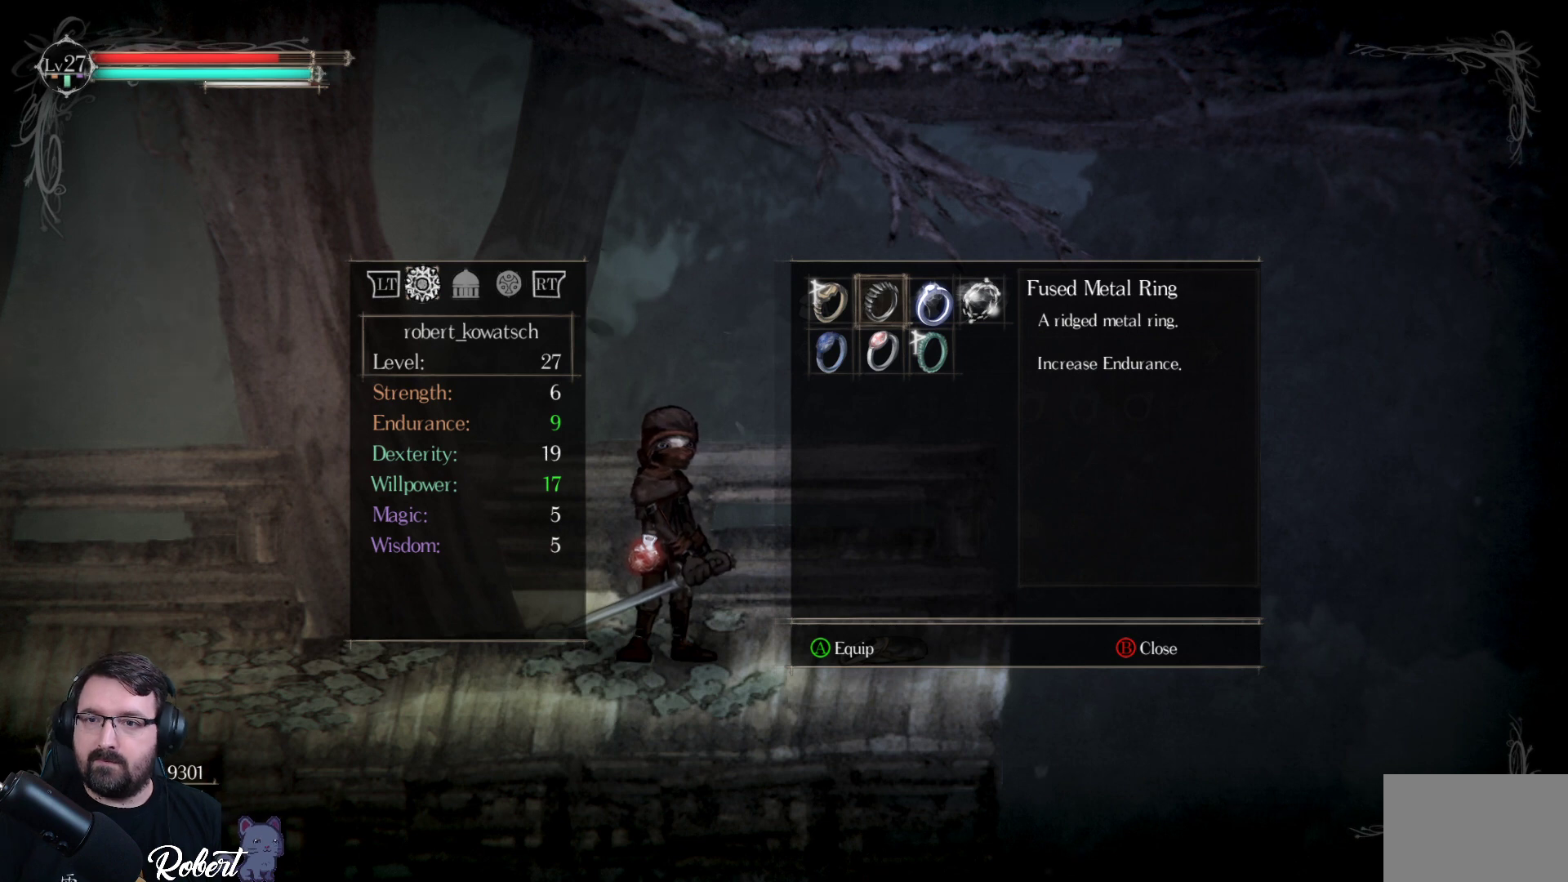
{"buttons": [], "left_stick": "center", "right_stick": "center", "events": []}
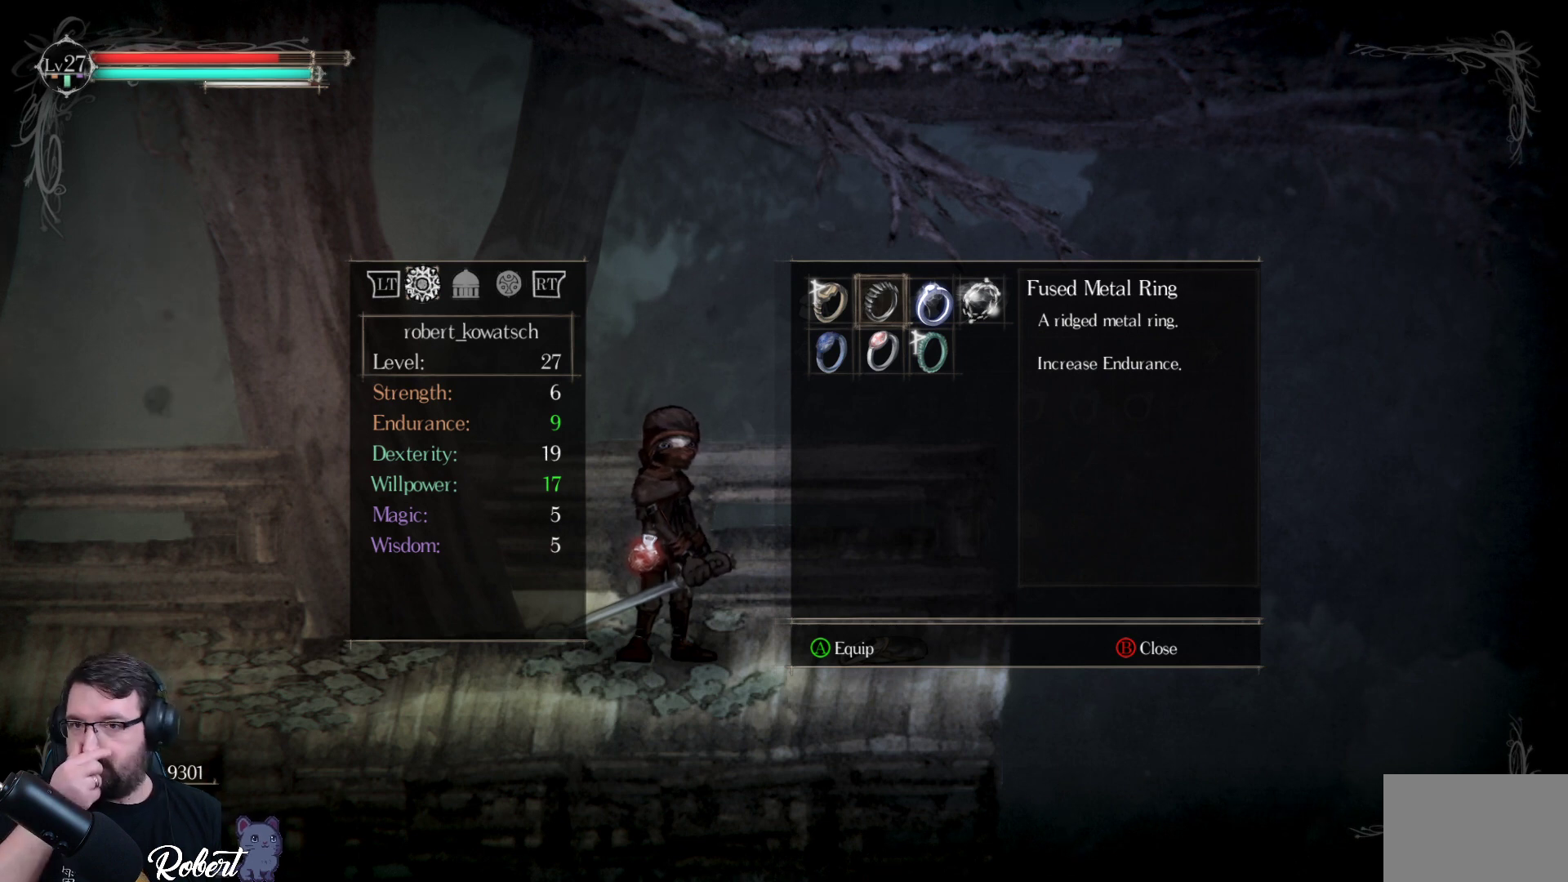
{"buttons": [], "left_stick": "center", "right_stick": "center", "events": []}
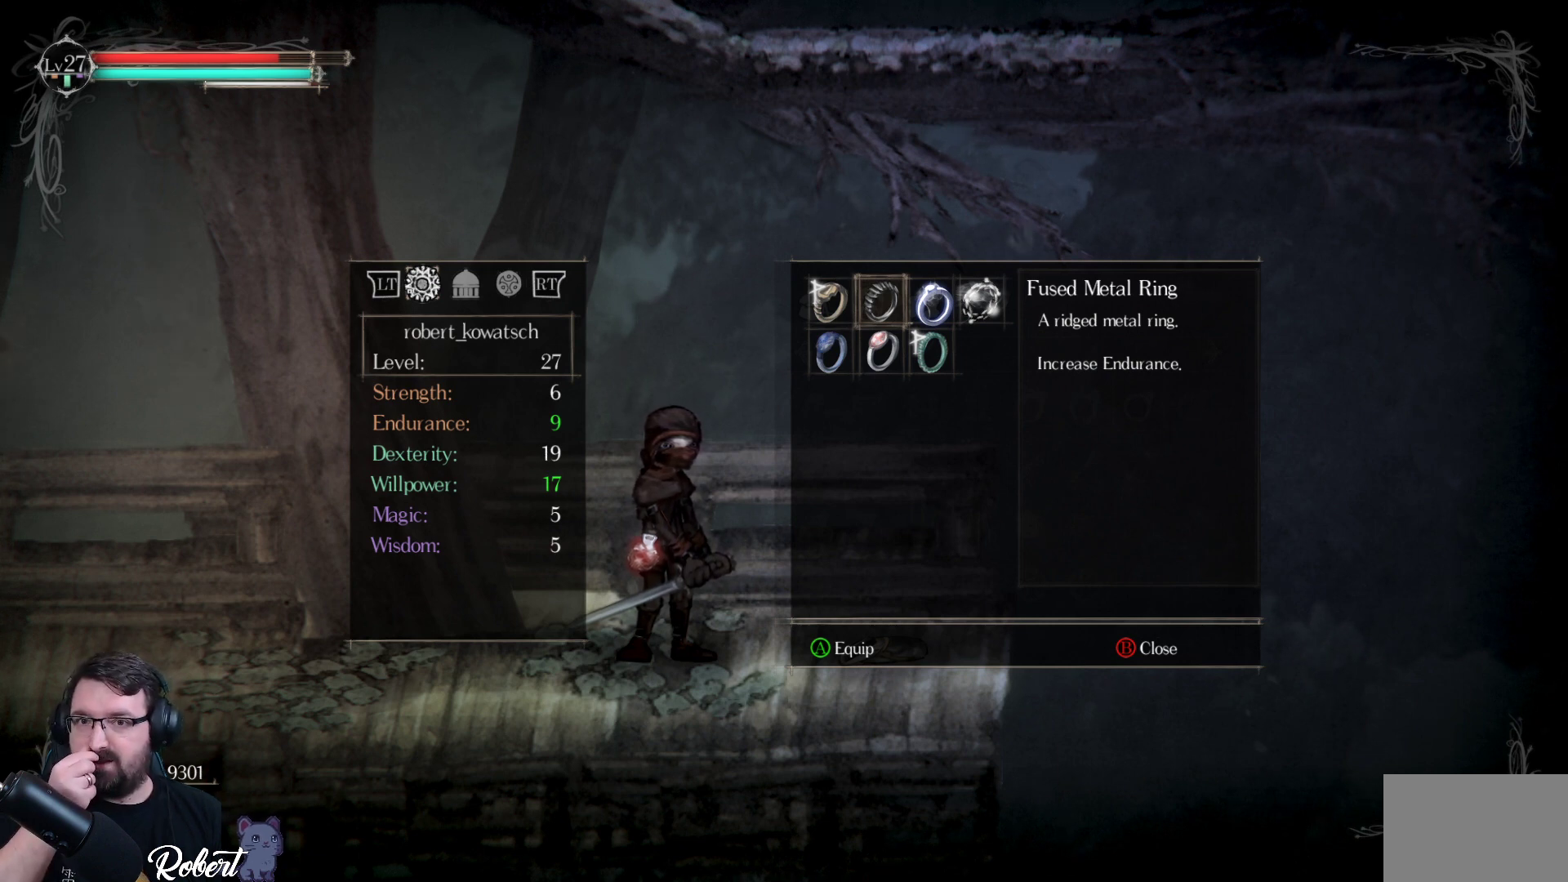
{"buttons": [], "left_stick": "center", "right_stick": "center", "events": []}
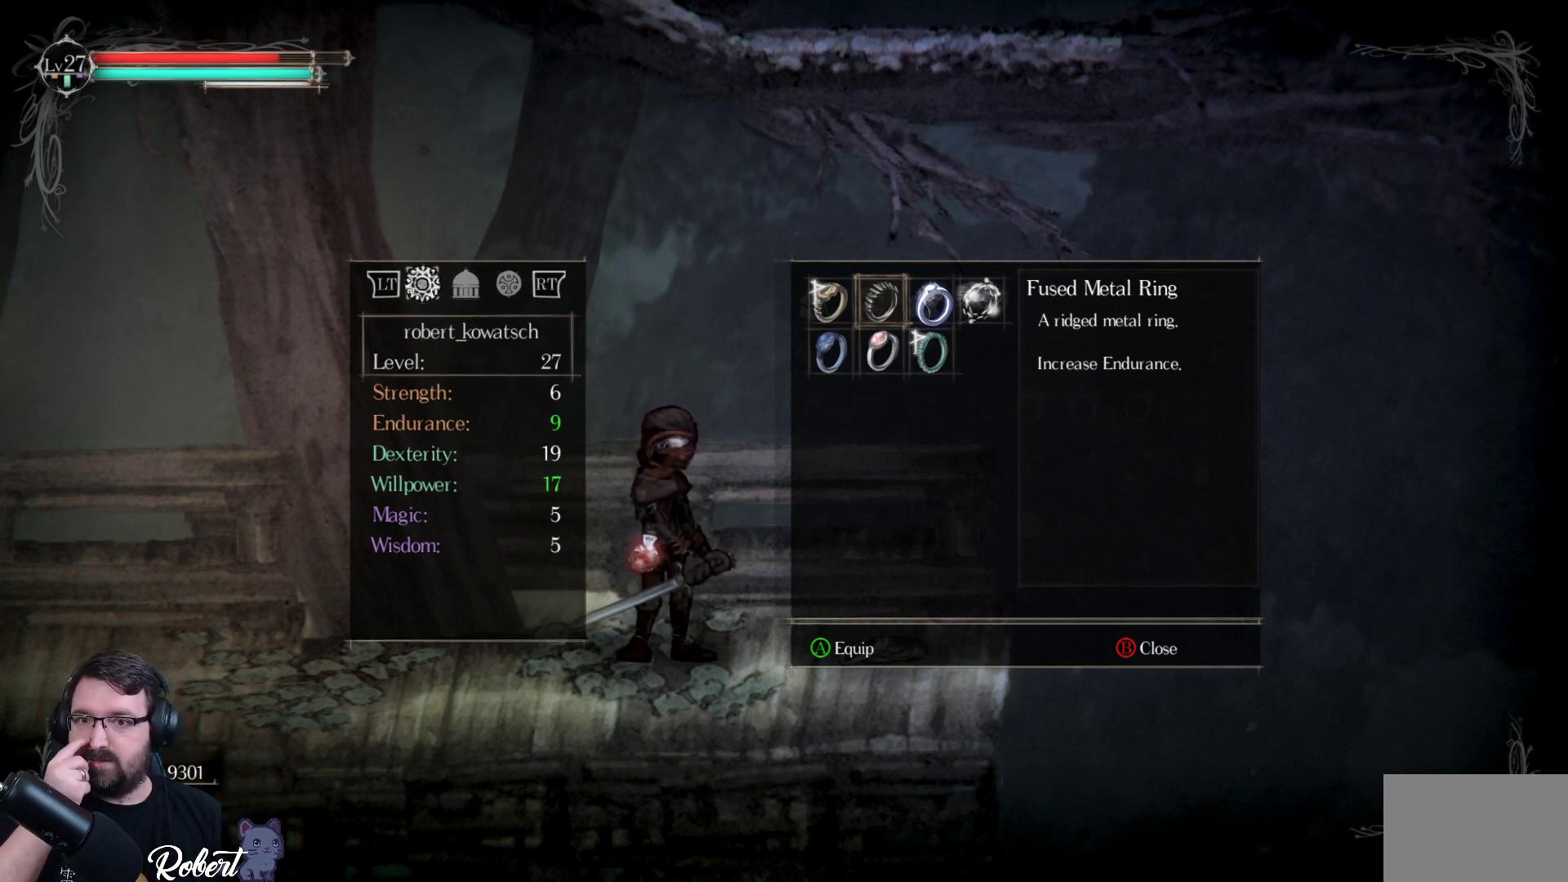
{"buttons": [], "left_stick": "center", "right_stick": "center", "events": []}
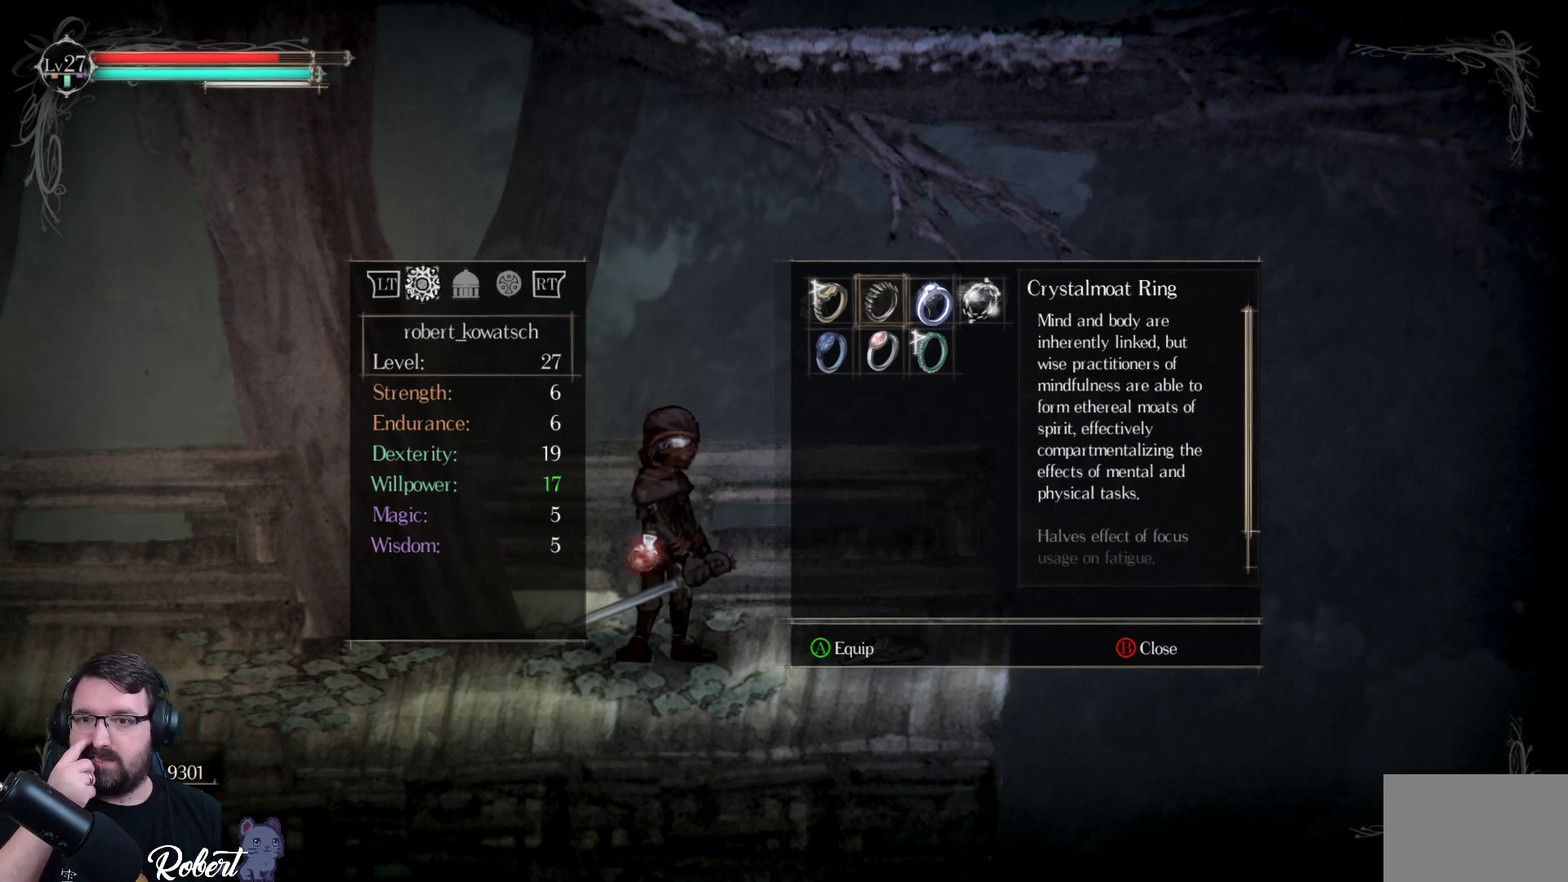
{"buttons": [], "left_stick": "center", "right_stick": "center", "events": [[33, "DPAD_RIGHT", "down"], [133, "DPAD_RIGHT", "up"]]}
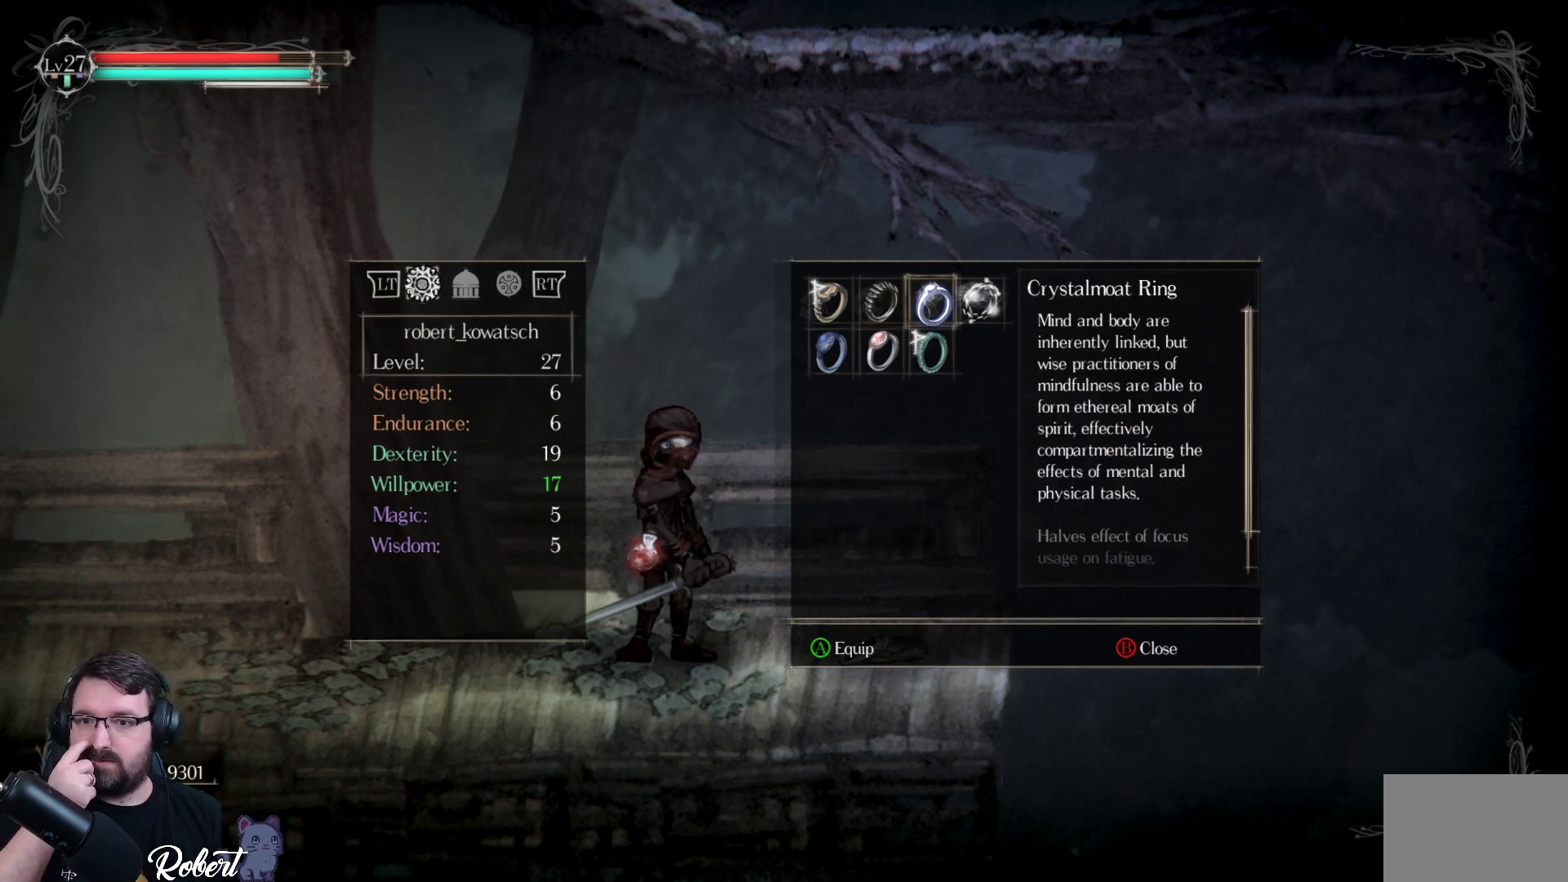
{"buttons": [], "left_stick": "center", "right_stick": "center", "events": []}
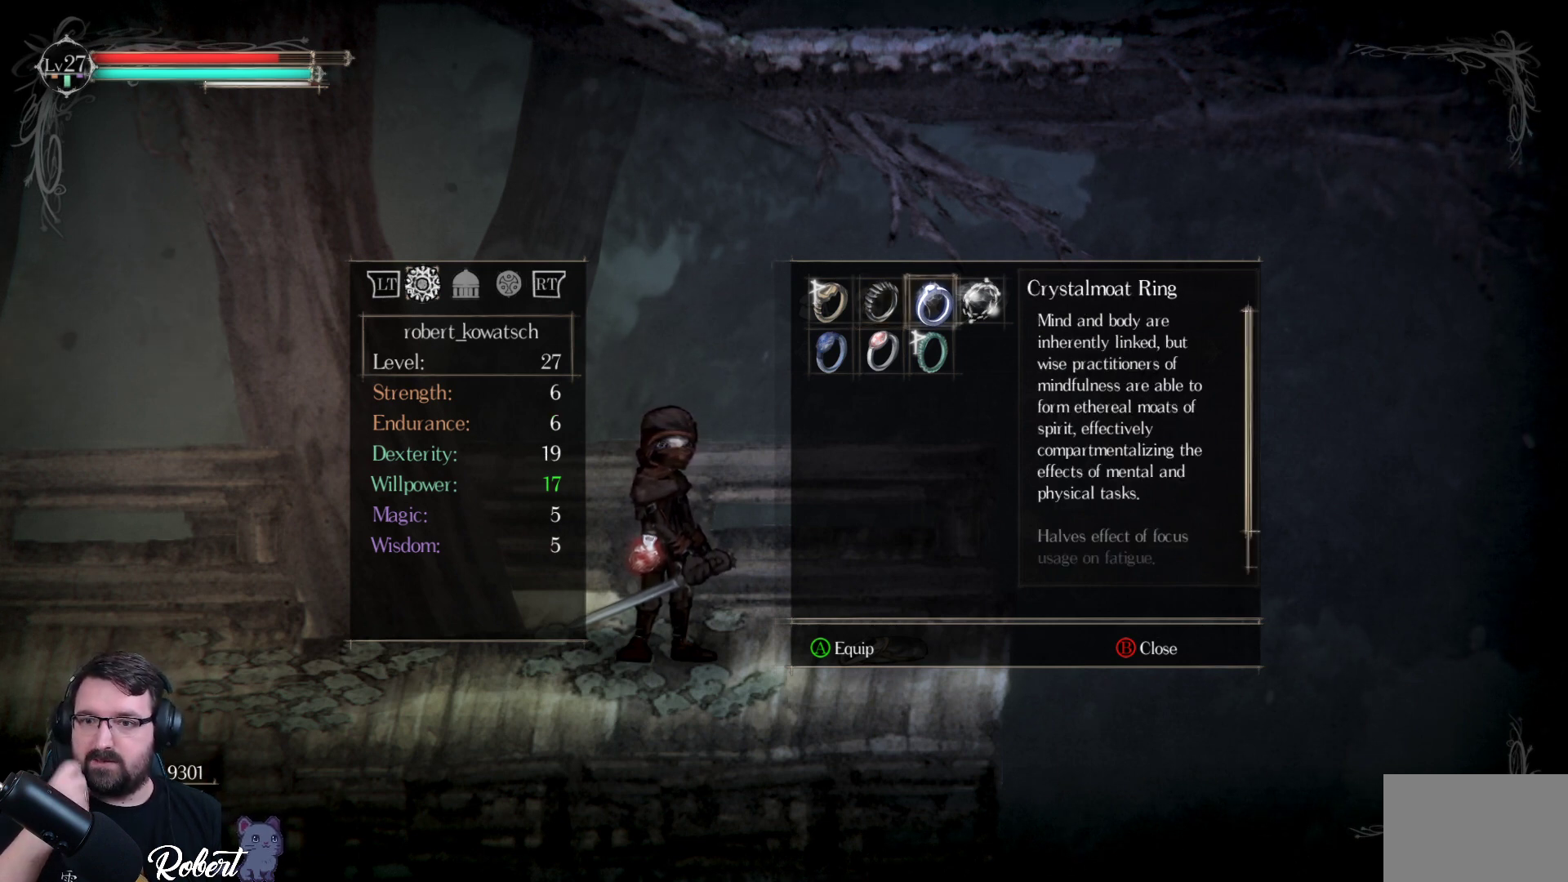
{"buttons": [], "left_stick": "center", "right_stick": "center", "events": []}
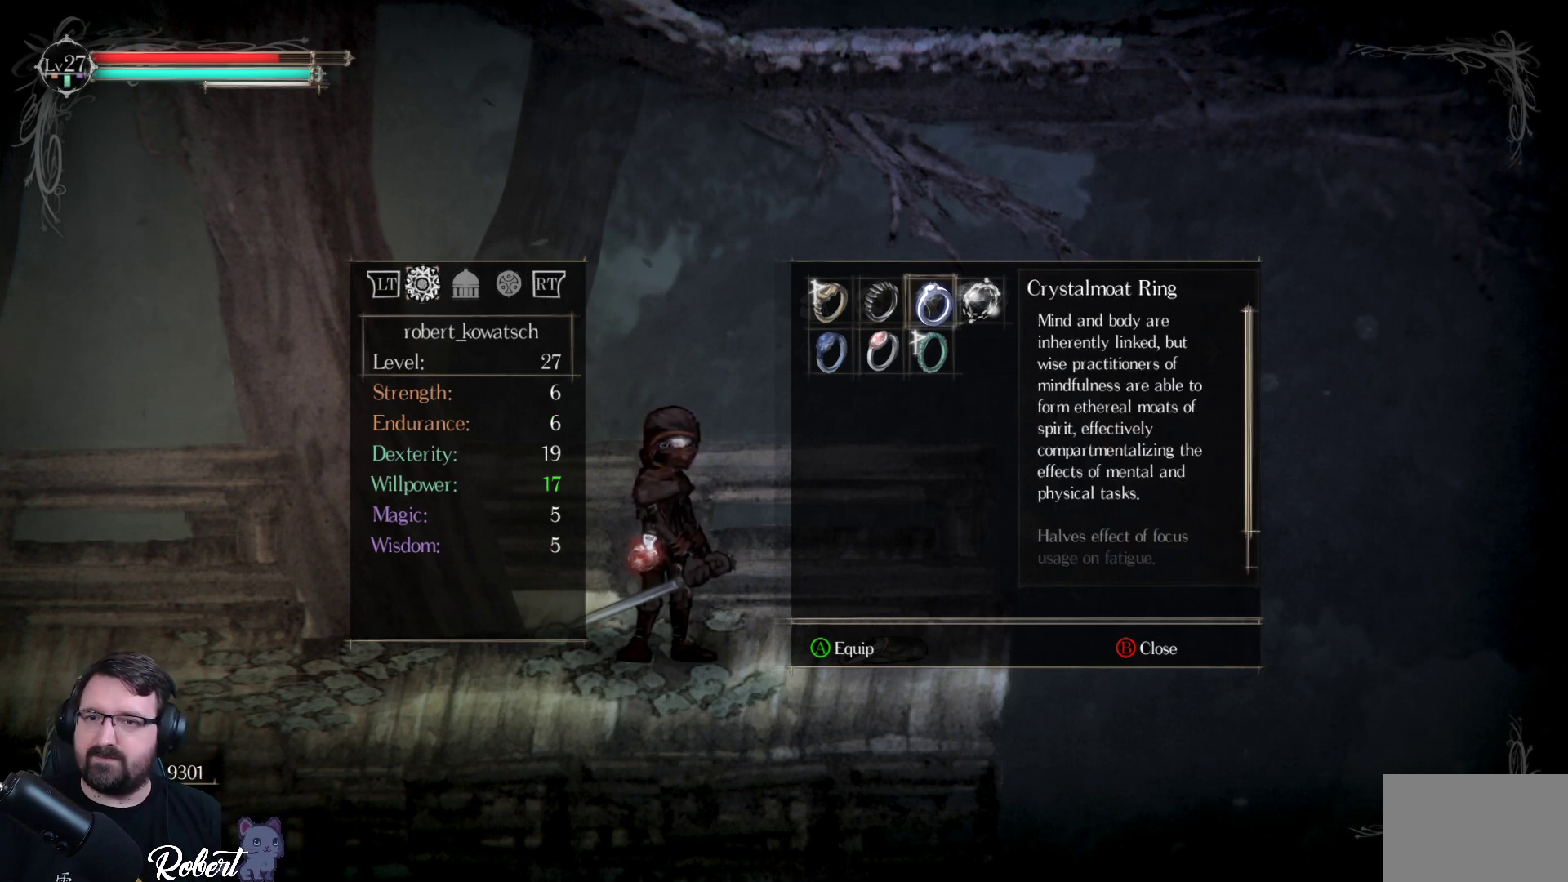
{"buttons": [], "left_stick": "center", "right_stick": "center", "events": []}
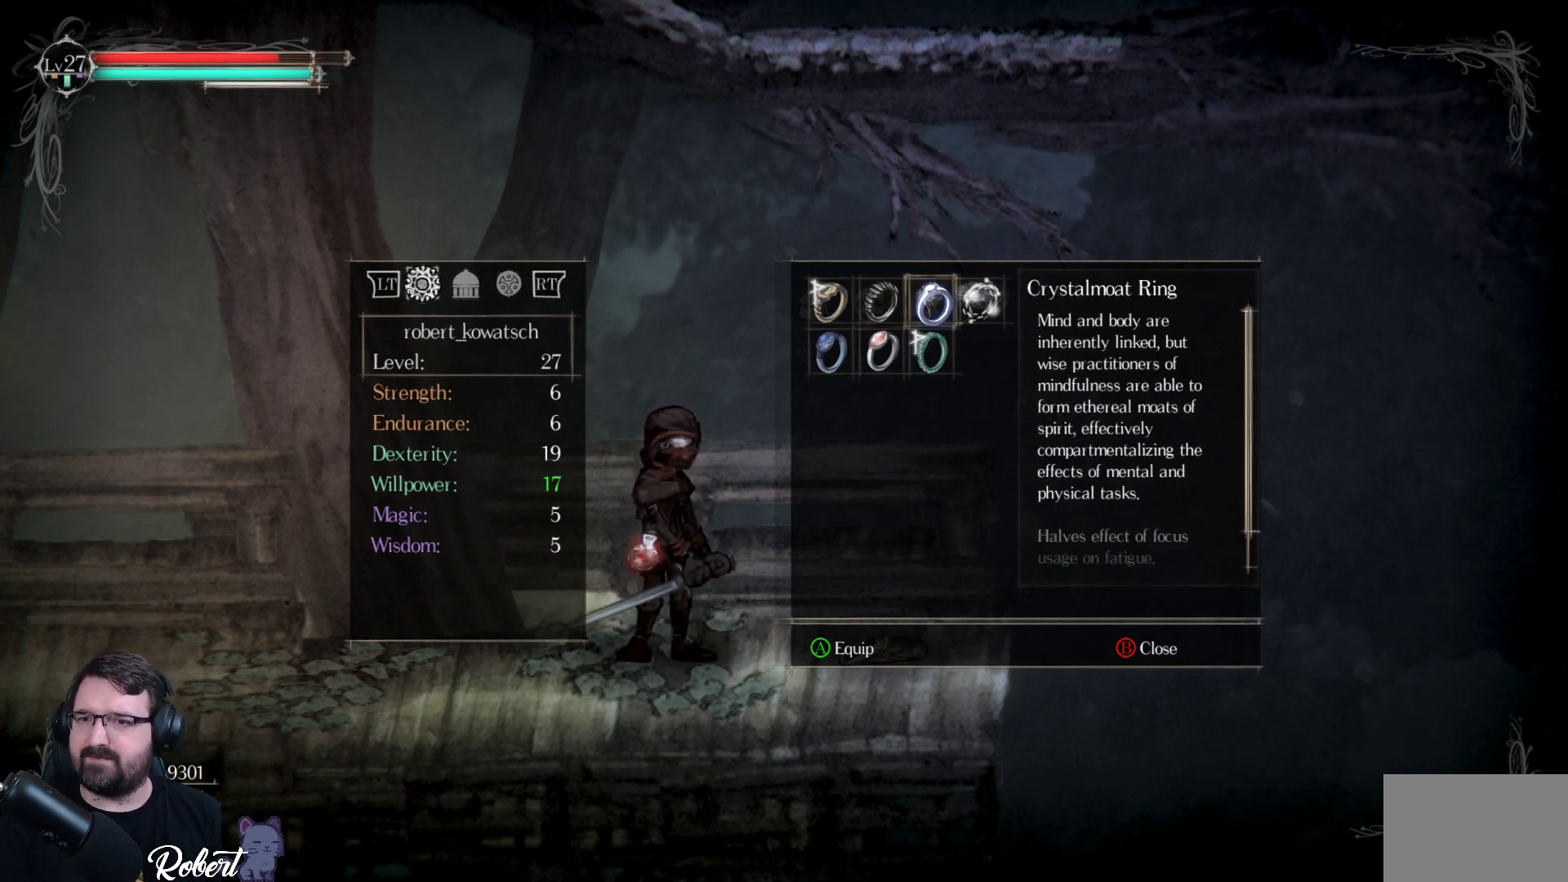
{"buttons": [], "left_stick": "center", "right_stick": "center", "events": []}
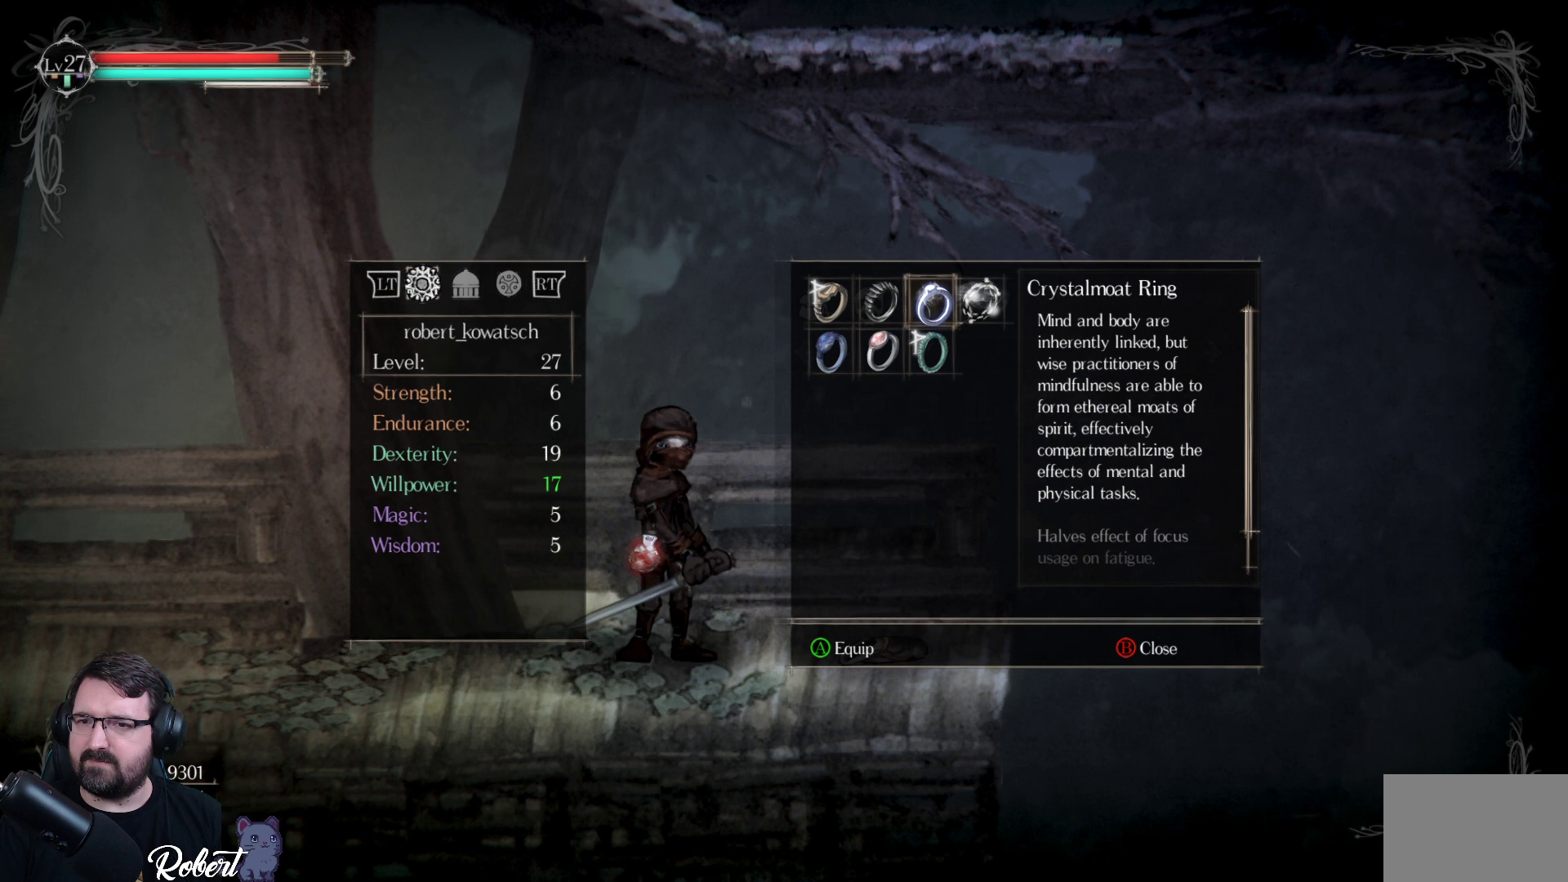
{"buttons": [], "left_stick": "center", "right_stick": "center", "events": [[33, "right_stick", "down"], [367, "right_stick", "center"]]}
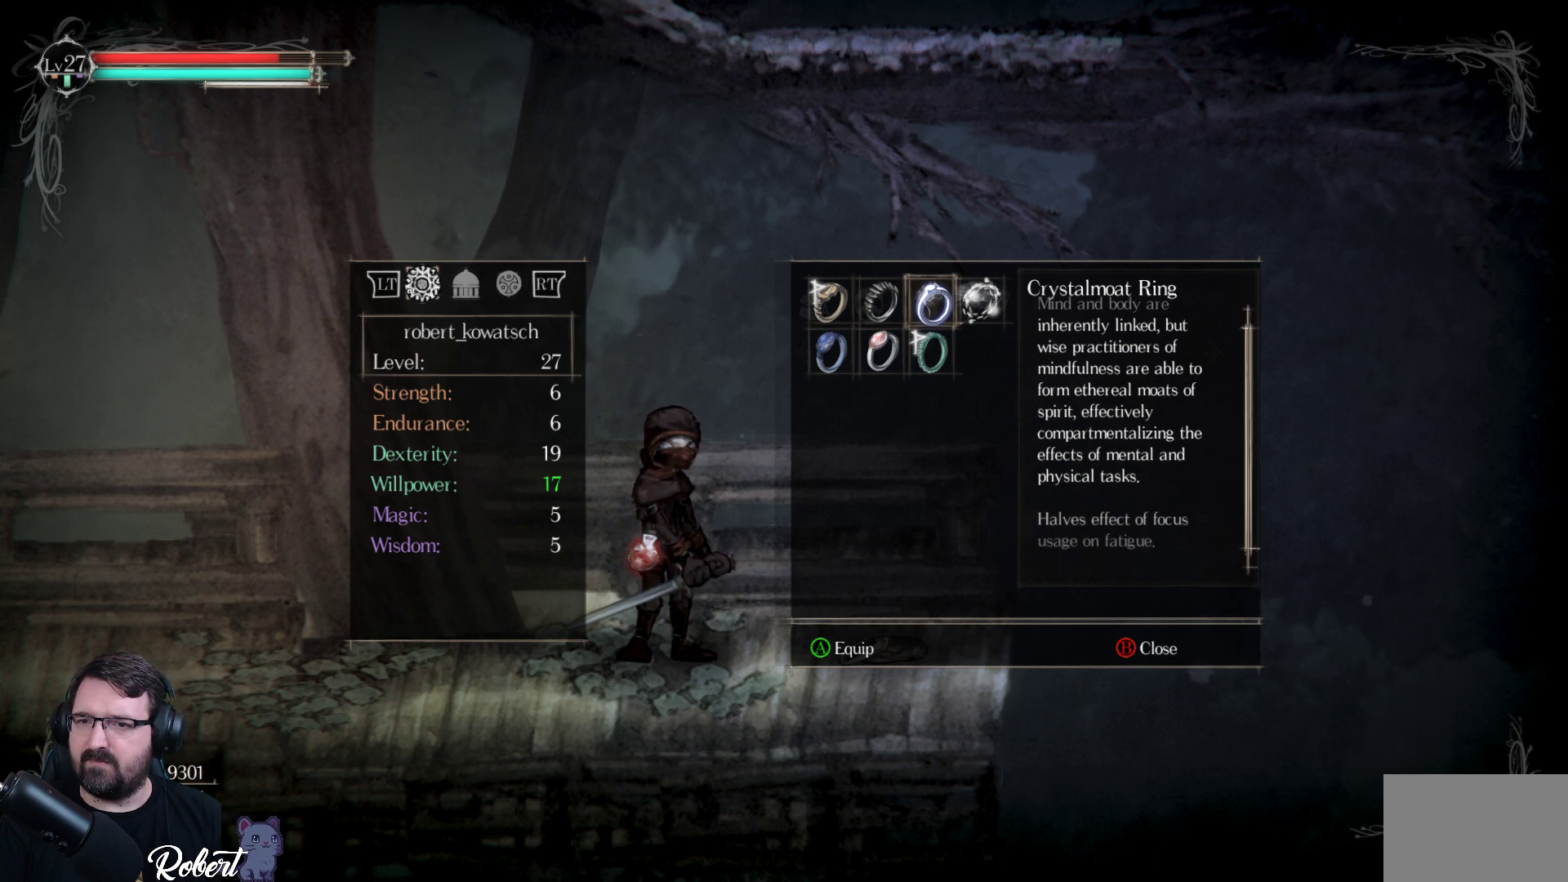
{"buttons": [], "left_stick": "center", "right_stick": "center", "events": [[67, "right_stick", "down"], [367, "right_stick", "center"]]}
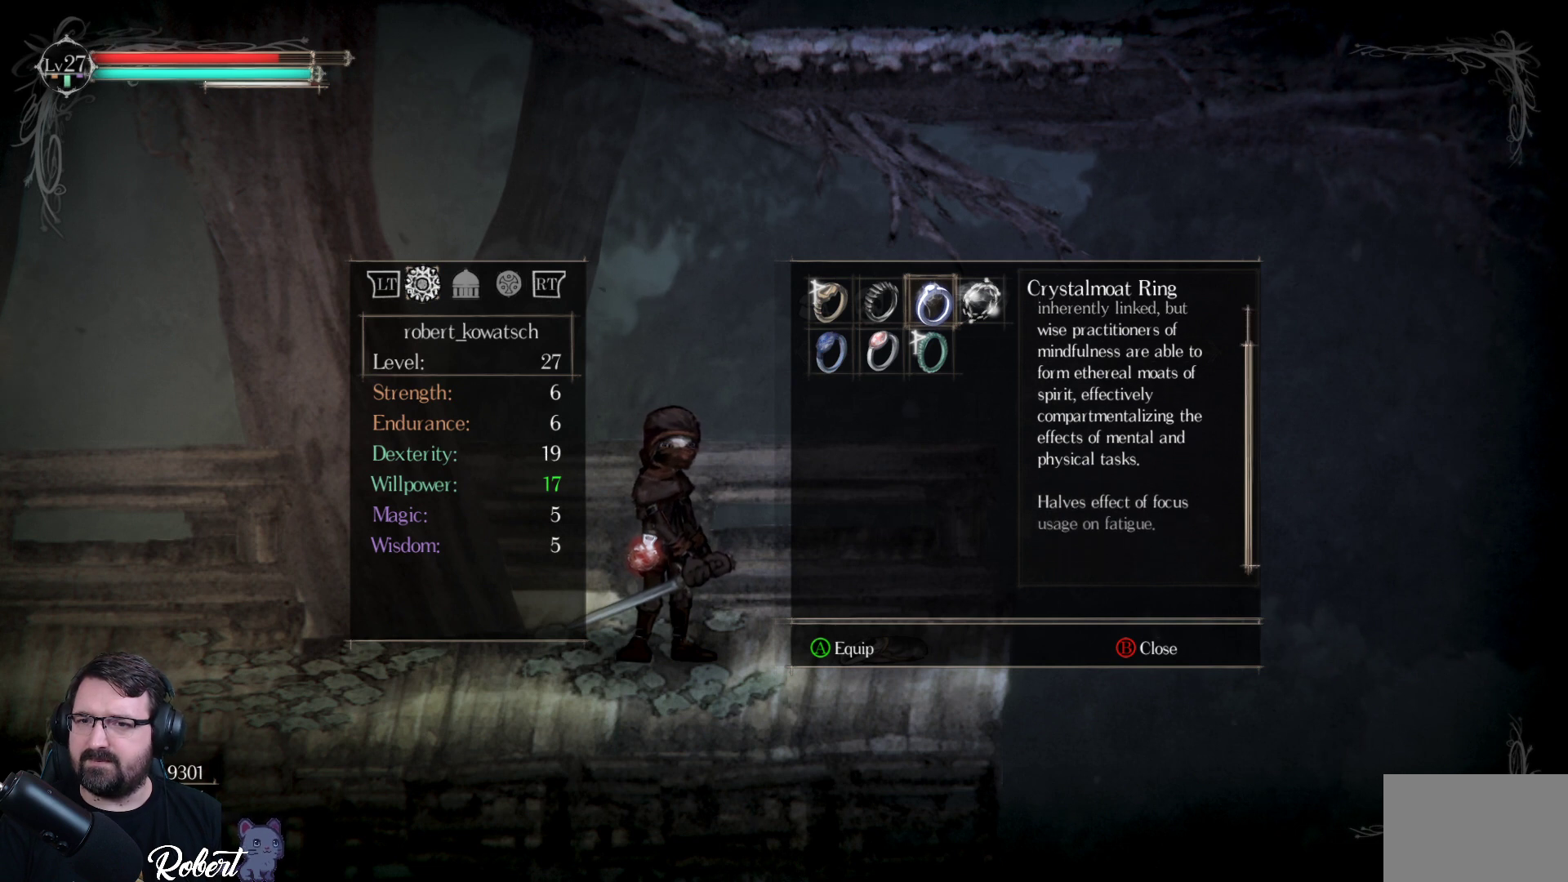
{"buttons": [], "left_stick": "center", "right_stick": "center", "events": []}
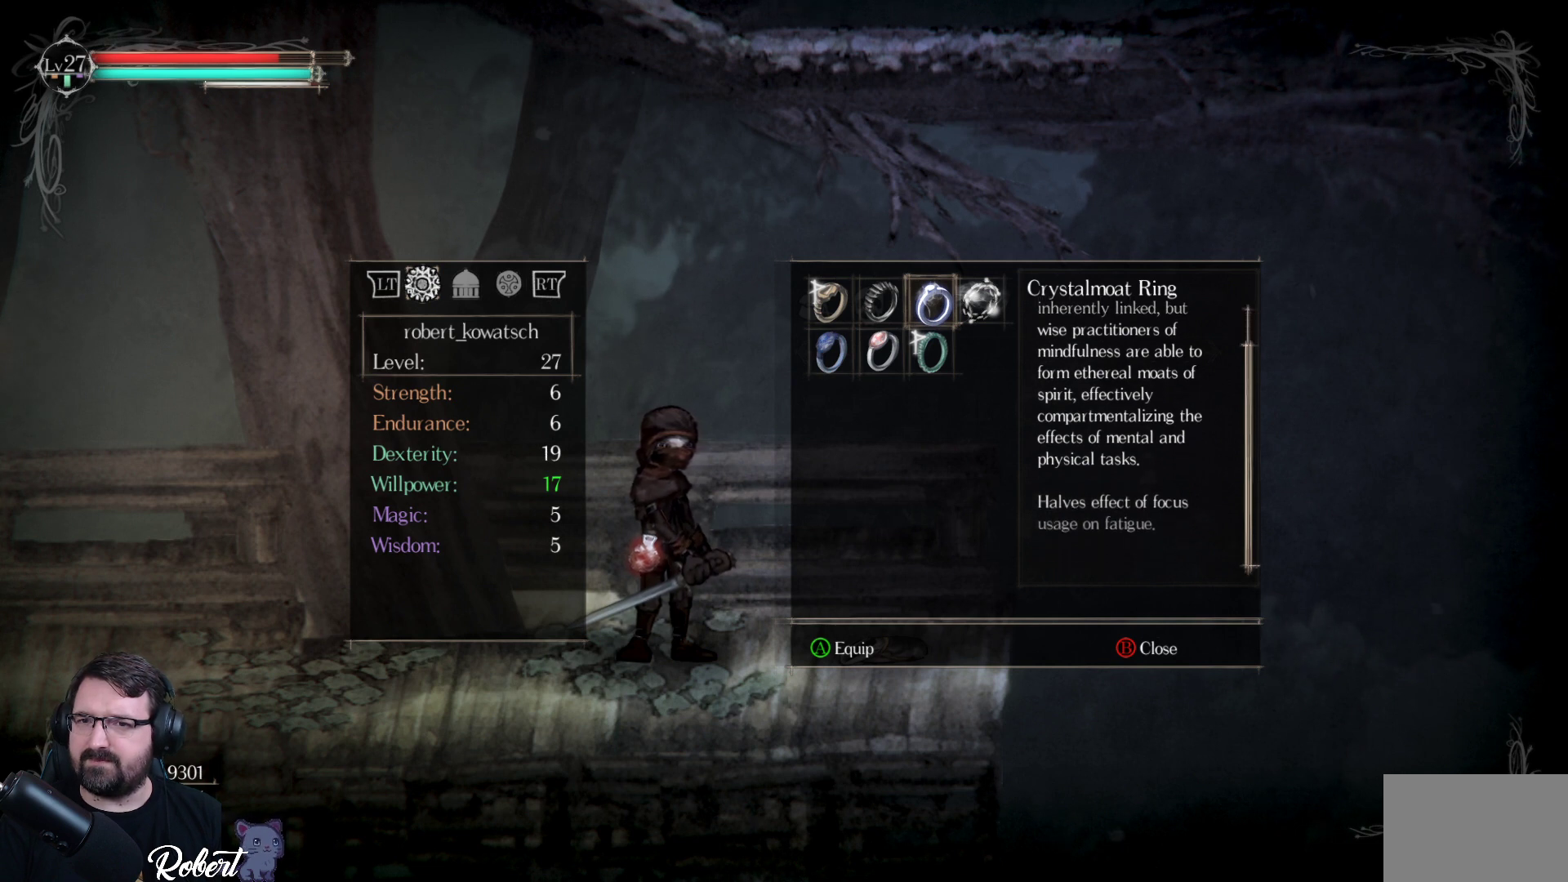
{"buttons": [], "left_stick": "center", "right_stick": "center", "events": [[200, "DPAD_RIGHT", "down"], [300, "DPAD_RIGHT", "up"]]}
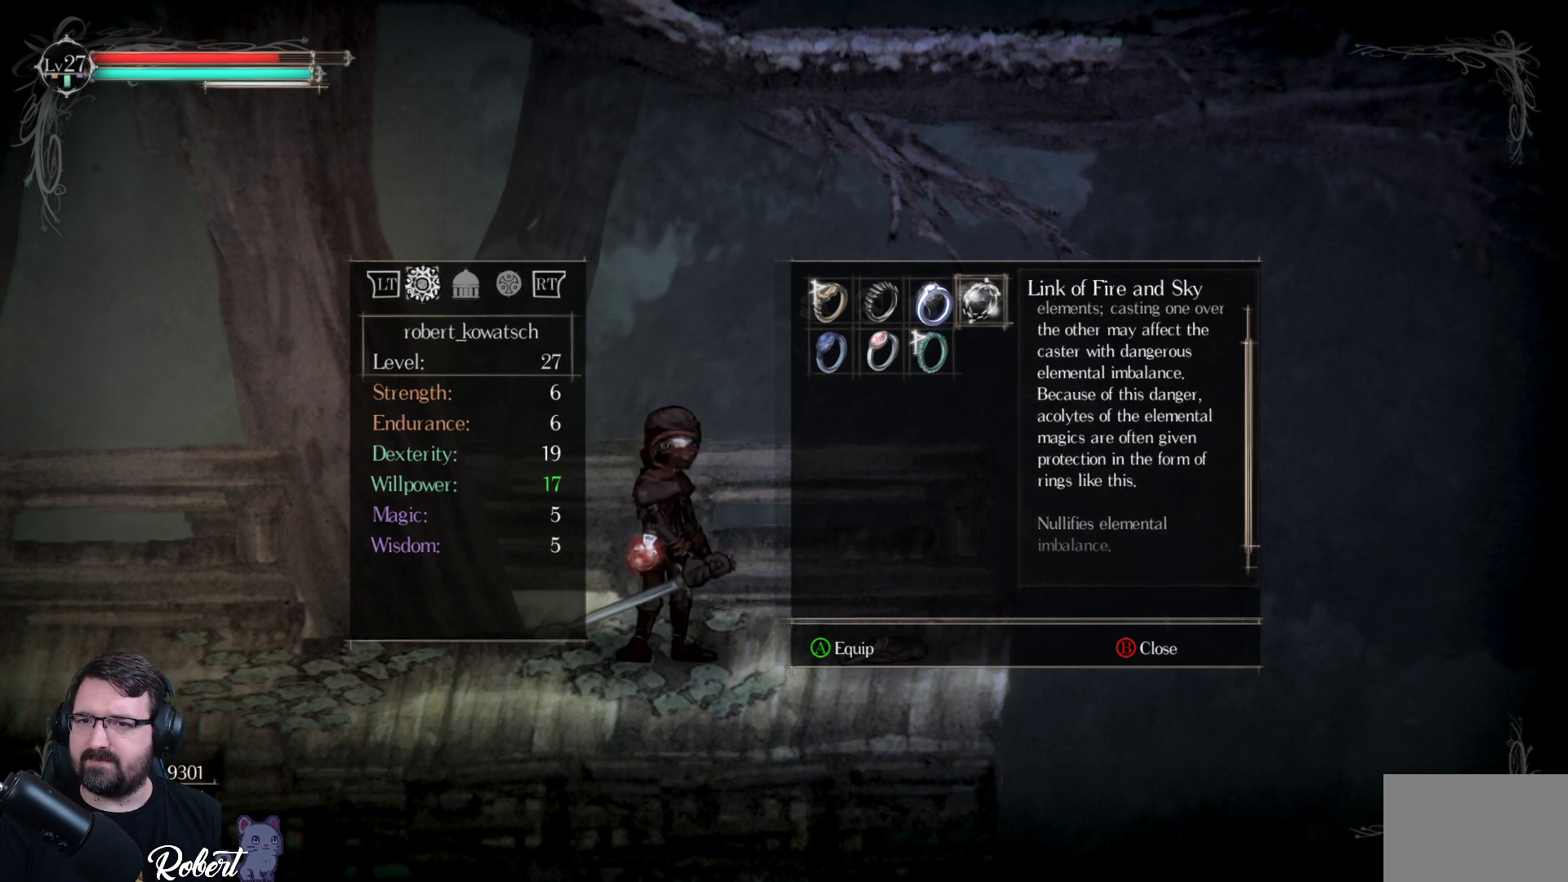
{"buttons": ["DPAD_LEFT"], "left_stick": "center", "right_stick": "center", "events": [[433, "DPAD_LEFT", "down"]]}
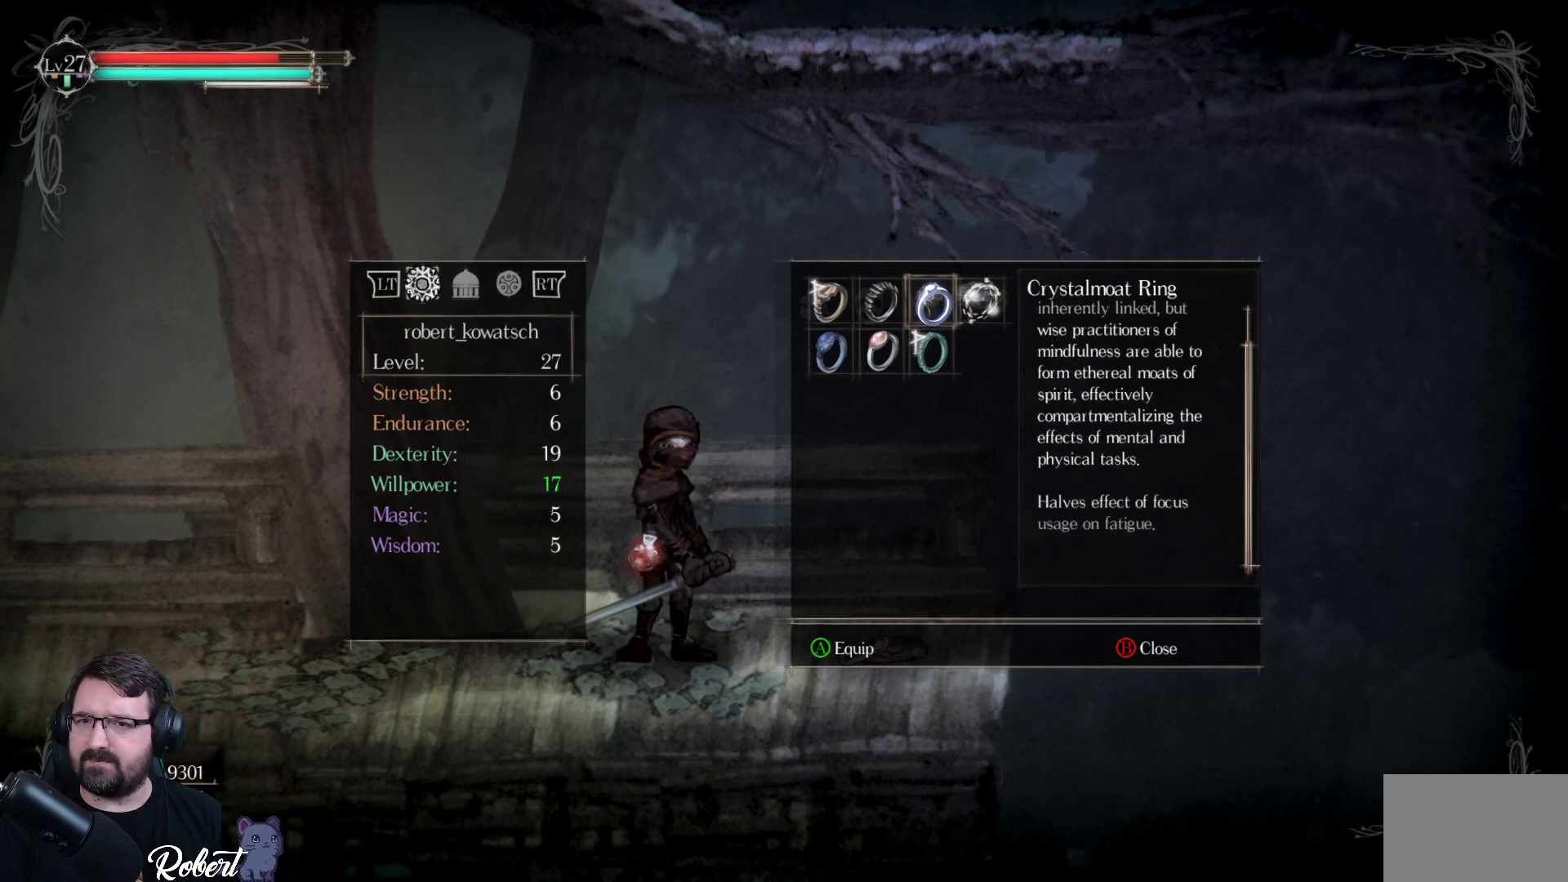
{"buttons": [], "left_stick": "center", "right_stick": "center", "events": [[33, "DPAD_LEFT", "up"], [133, "DPAD_LEFT", "down"], [233, "DPAD_LEFT", "up"]]}
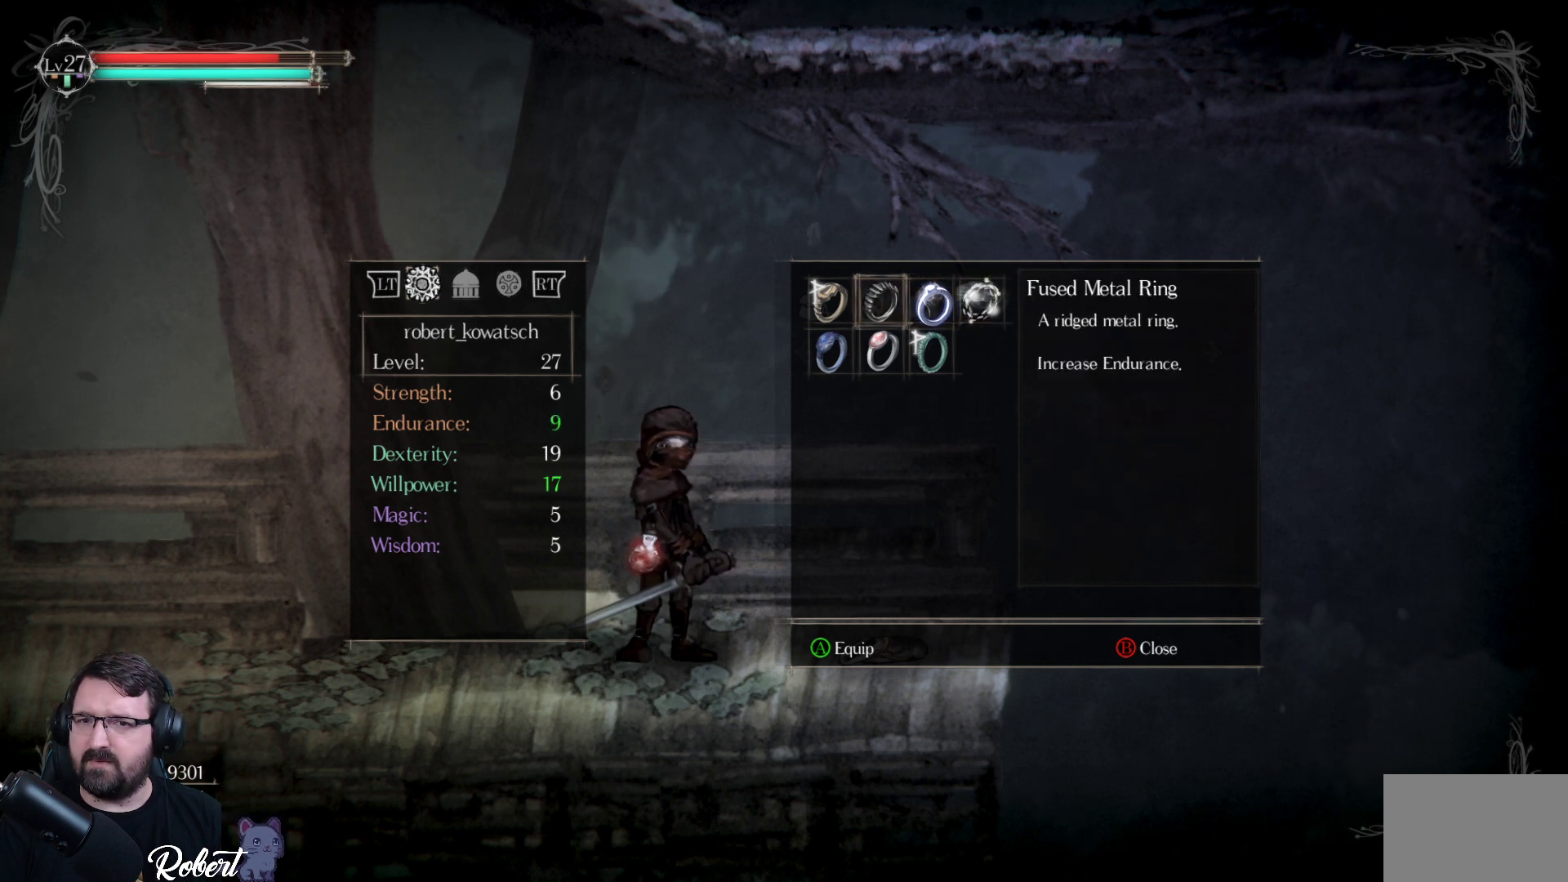
{"buttons": [], "left_stick": "center", "right_stick": "center", "events": []}
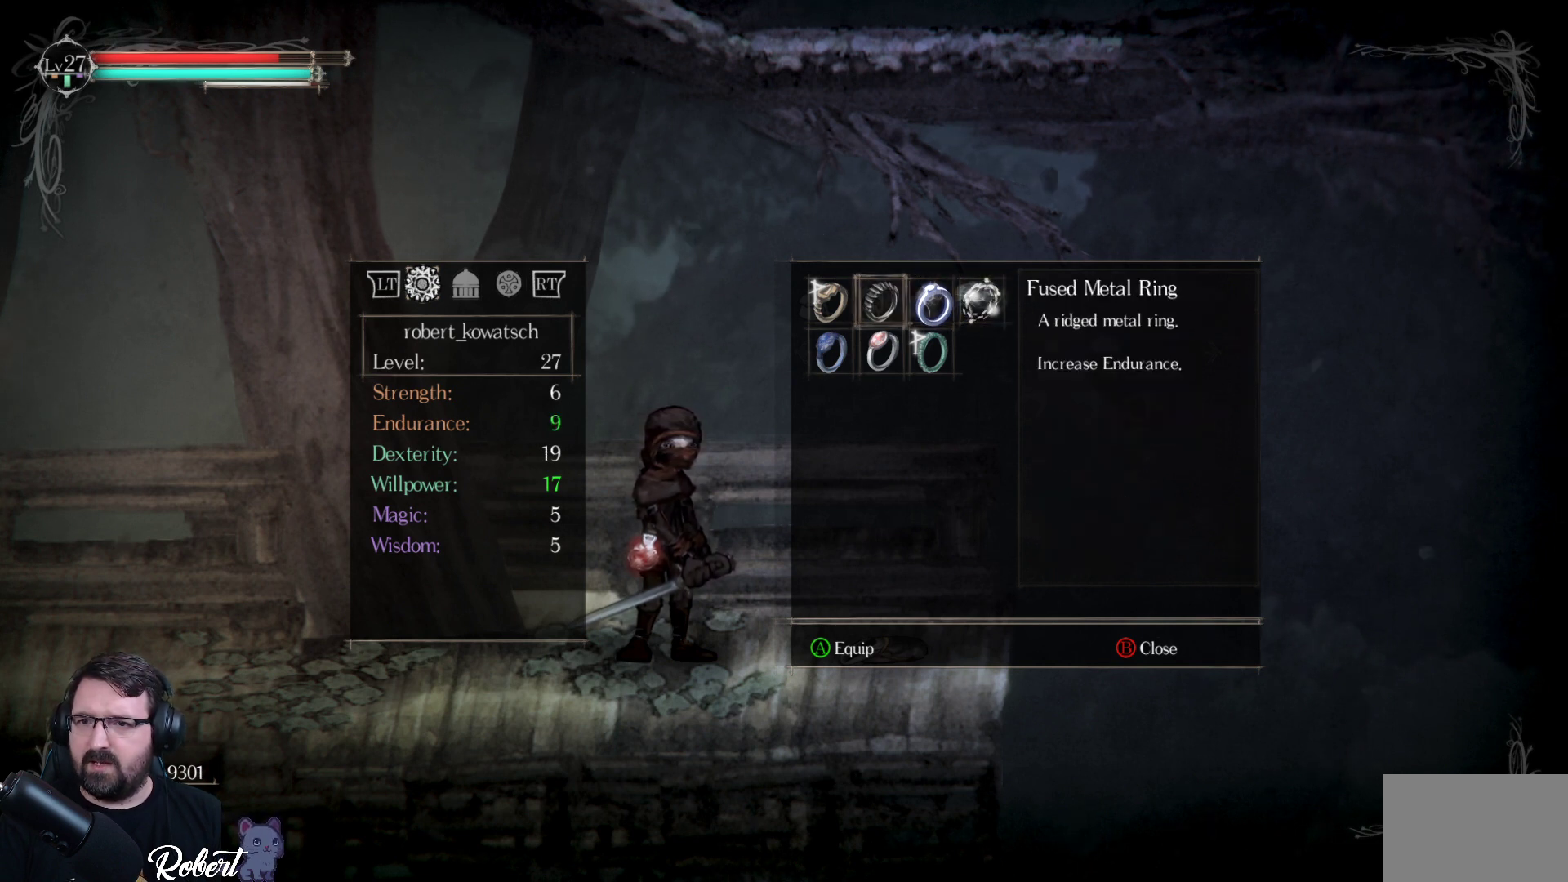
{"buttons": [], "left_stick": "center", "right_stick": "center", "events": []}
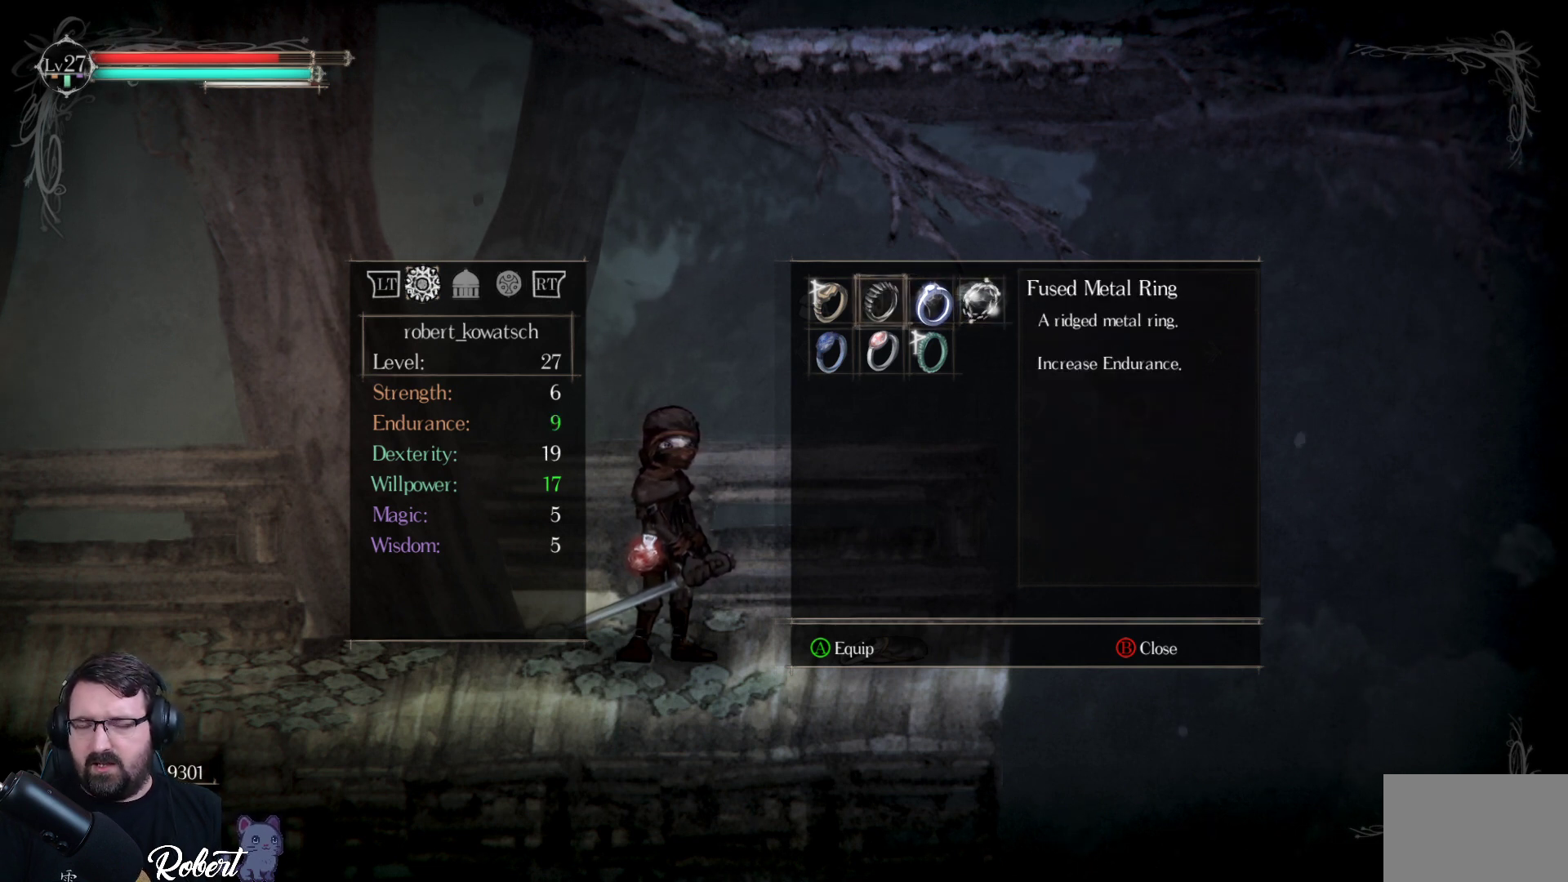
{"buttons": [], "left_stick": "center", "right_stick": "center", "events": []}
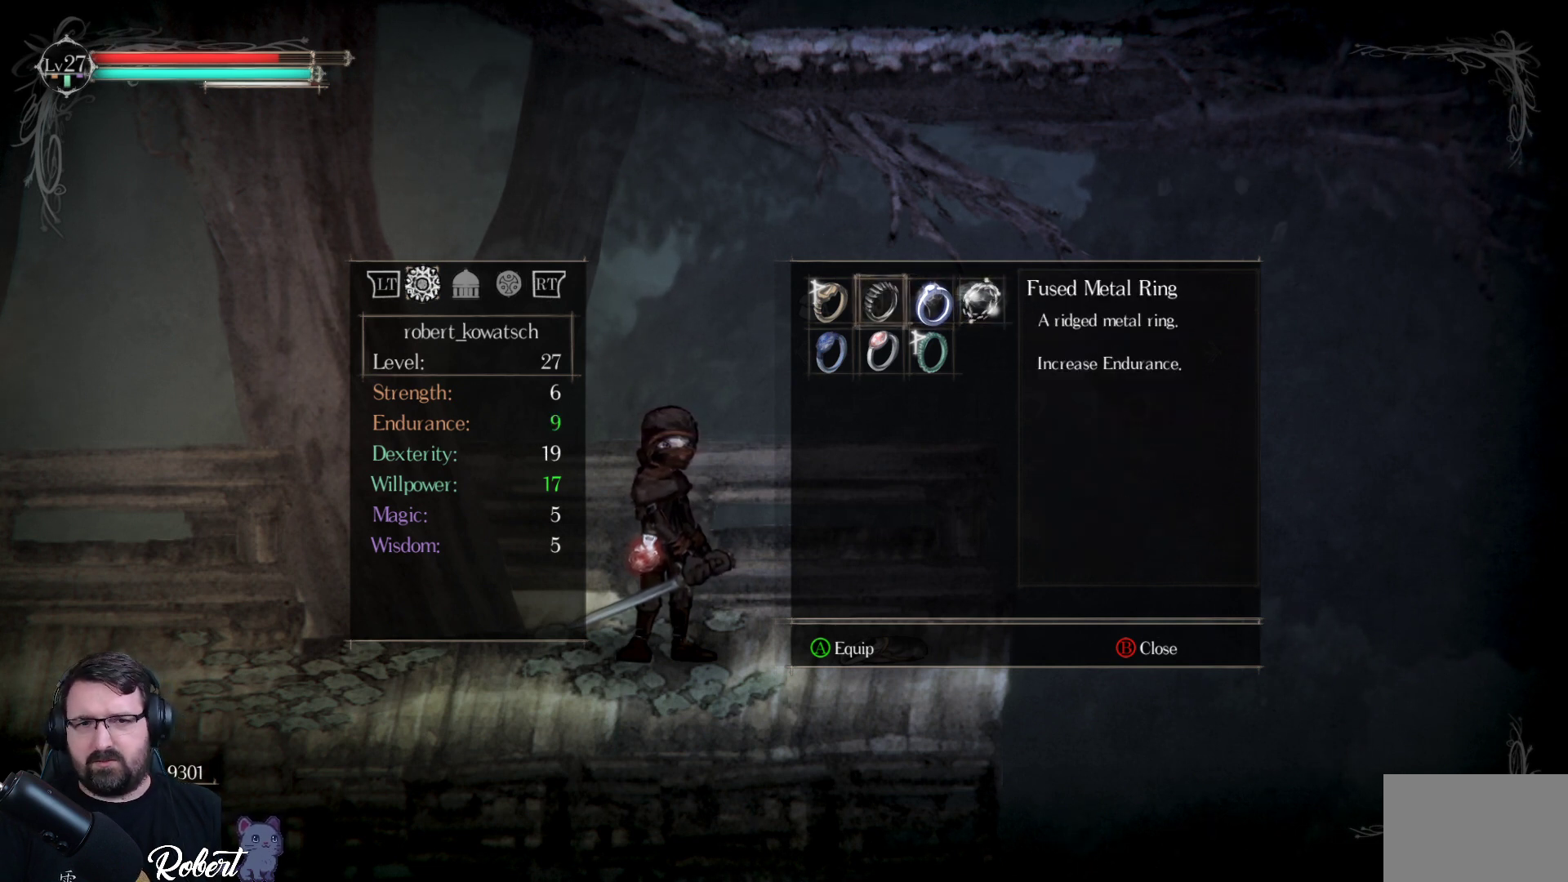
{"buttons": [], "left_stick": "center", "right_stick": "center", "events": []}